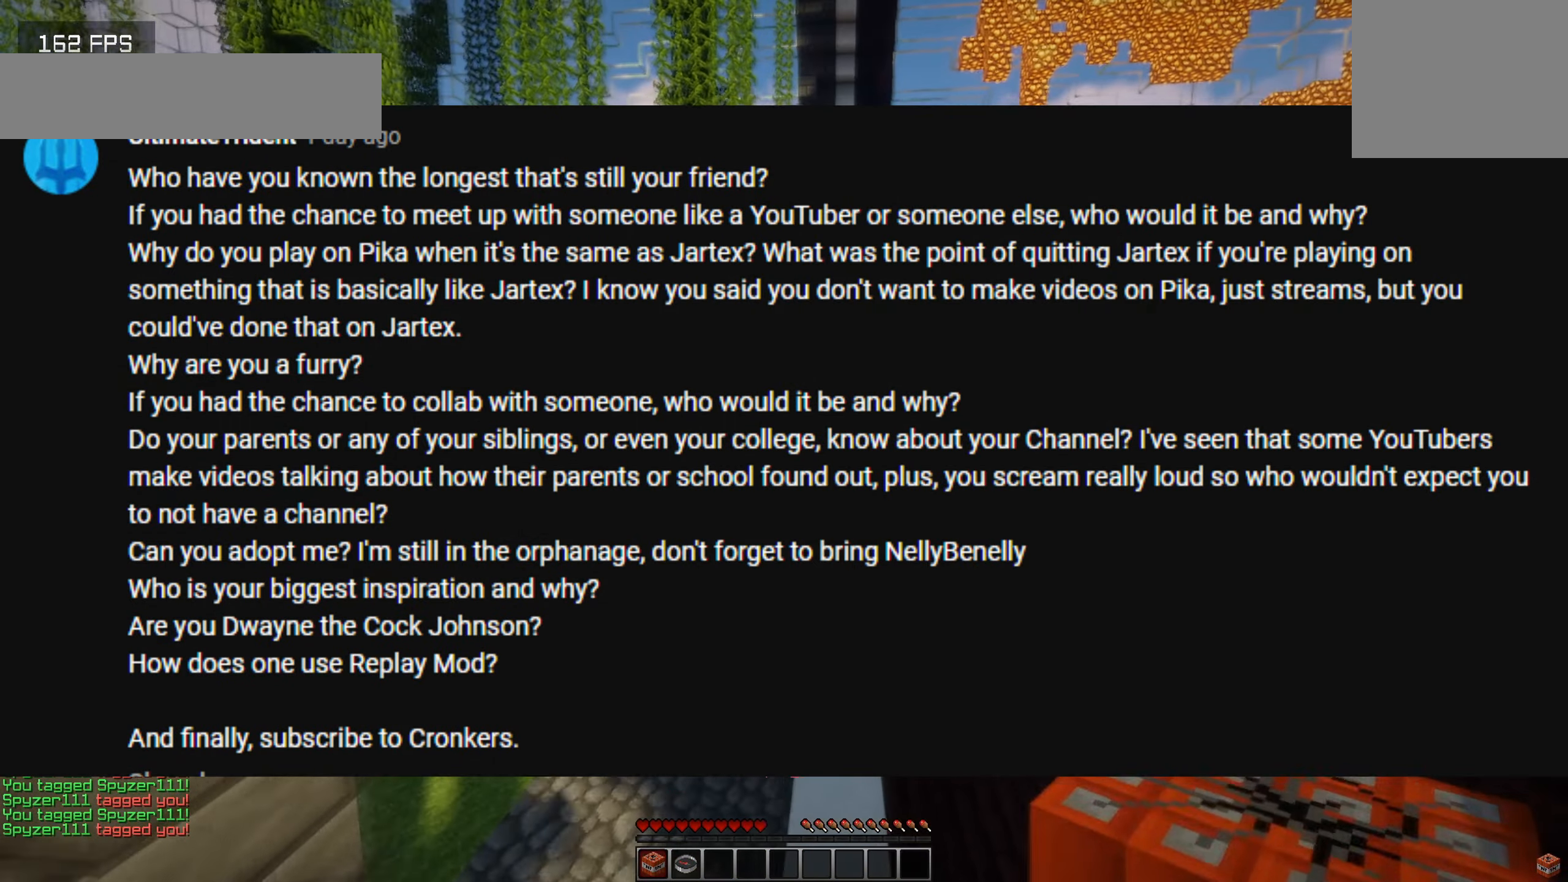
Gameplay with keyboard; each line is a JSON object with the keys held at the frame after it. "events" lists presses ("down") and releases ("up") of "a", "d", "s" and "w" between this image and that frame as [ms after this image, input, new state], when the widget could be followed in between. No other keys are recorded. Mouse input is not recorded.
{"keys": ["s"], "events": [[450, "s", "down"], [466, "w", "up"]]}
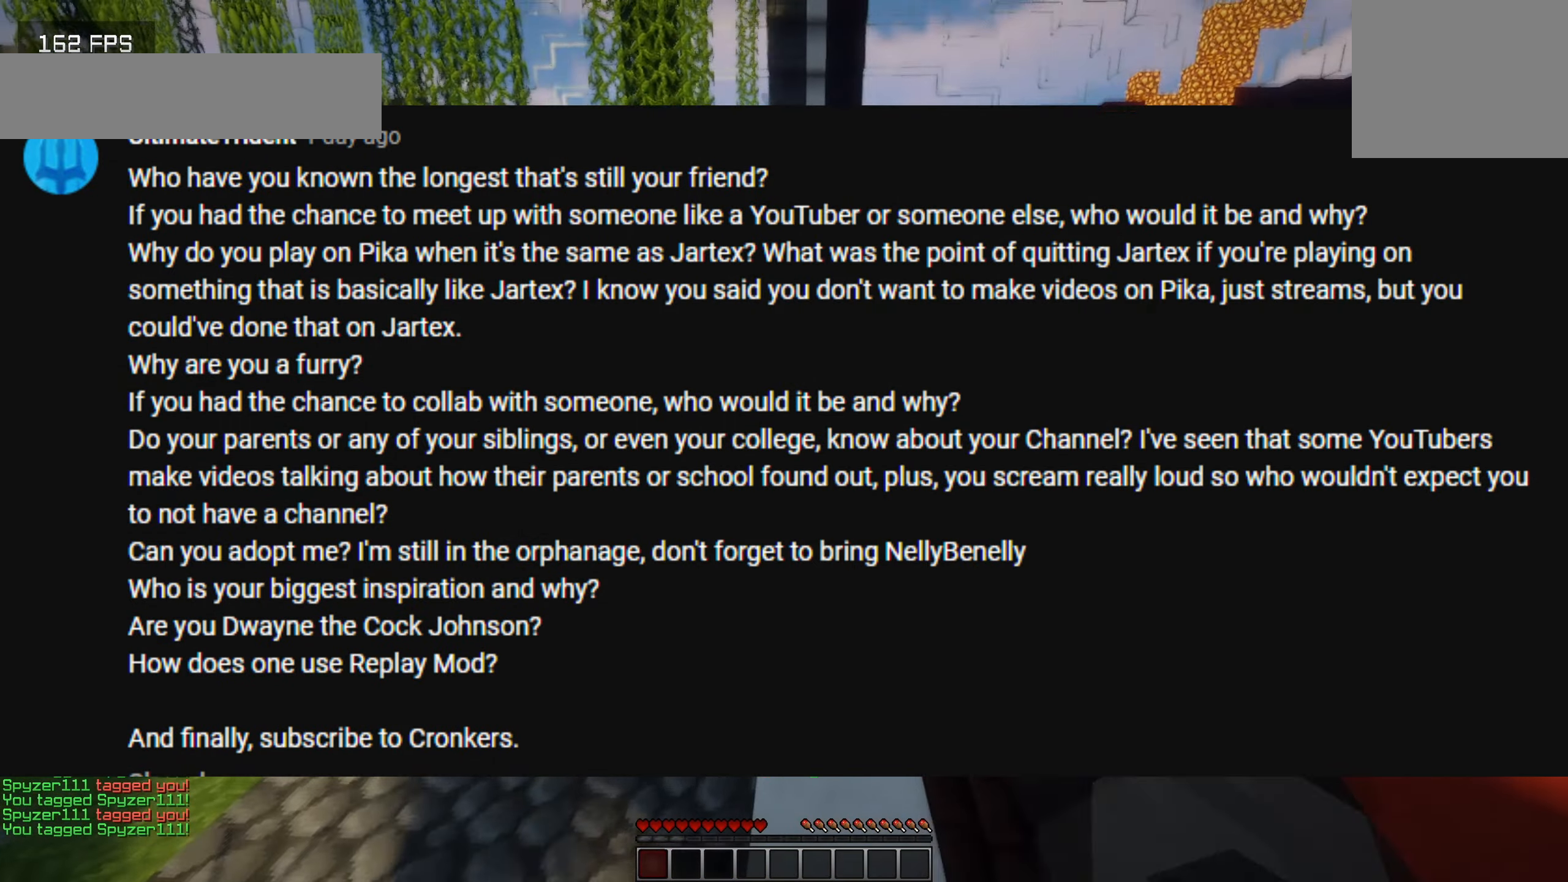
{"keys": ["s"], "events": []}
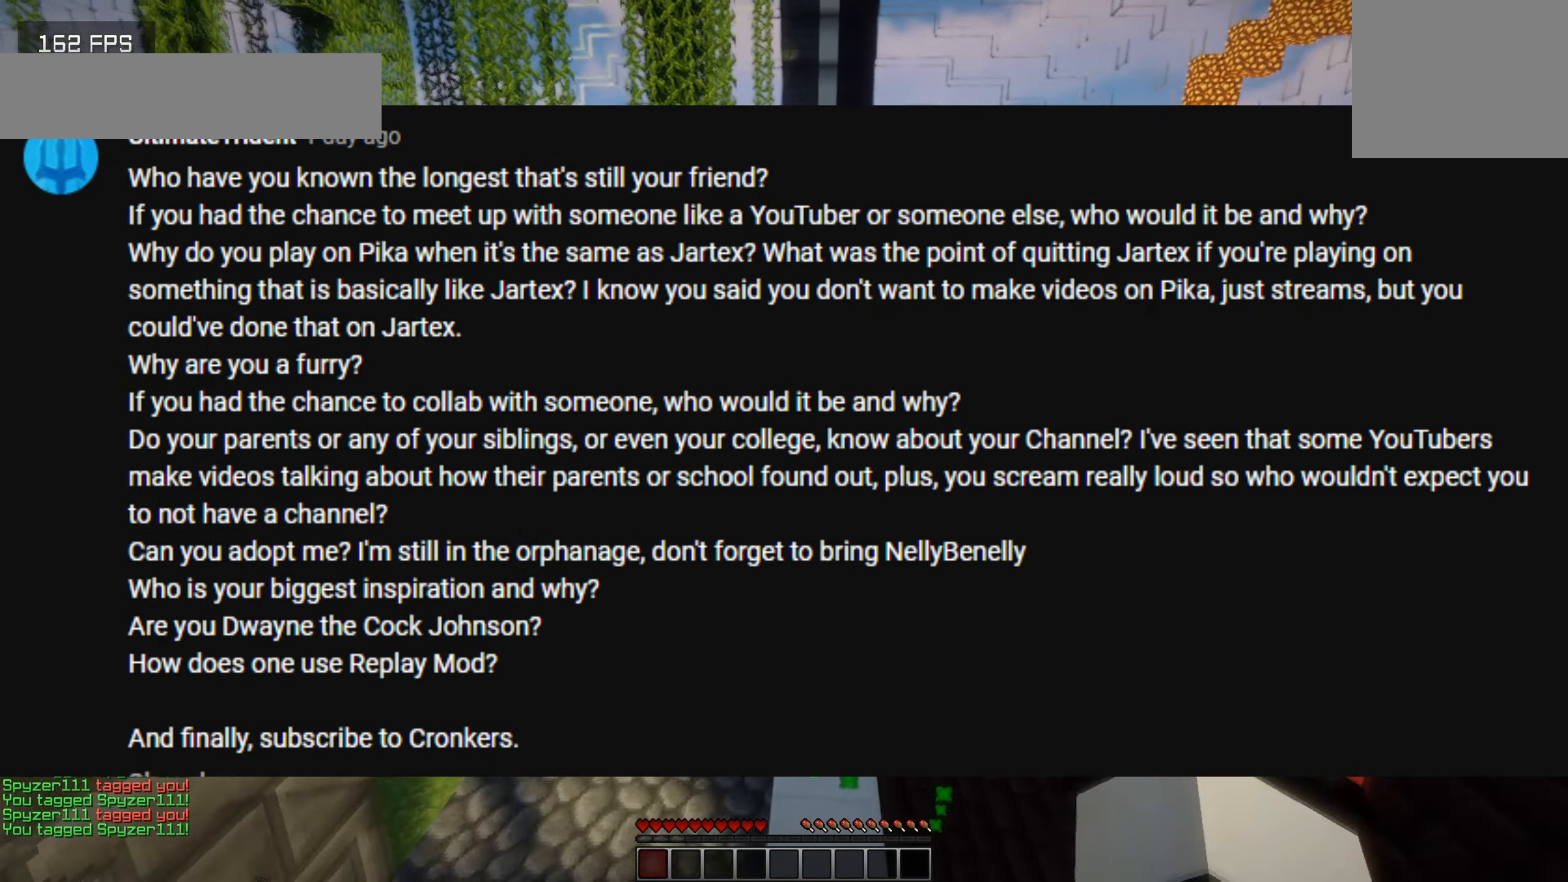
{"keys": ["s"], "events": []}
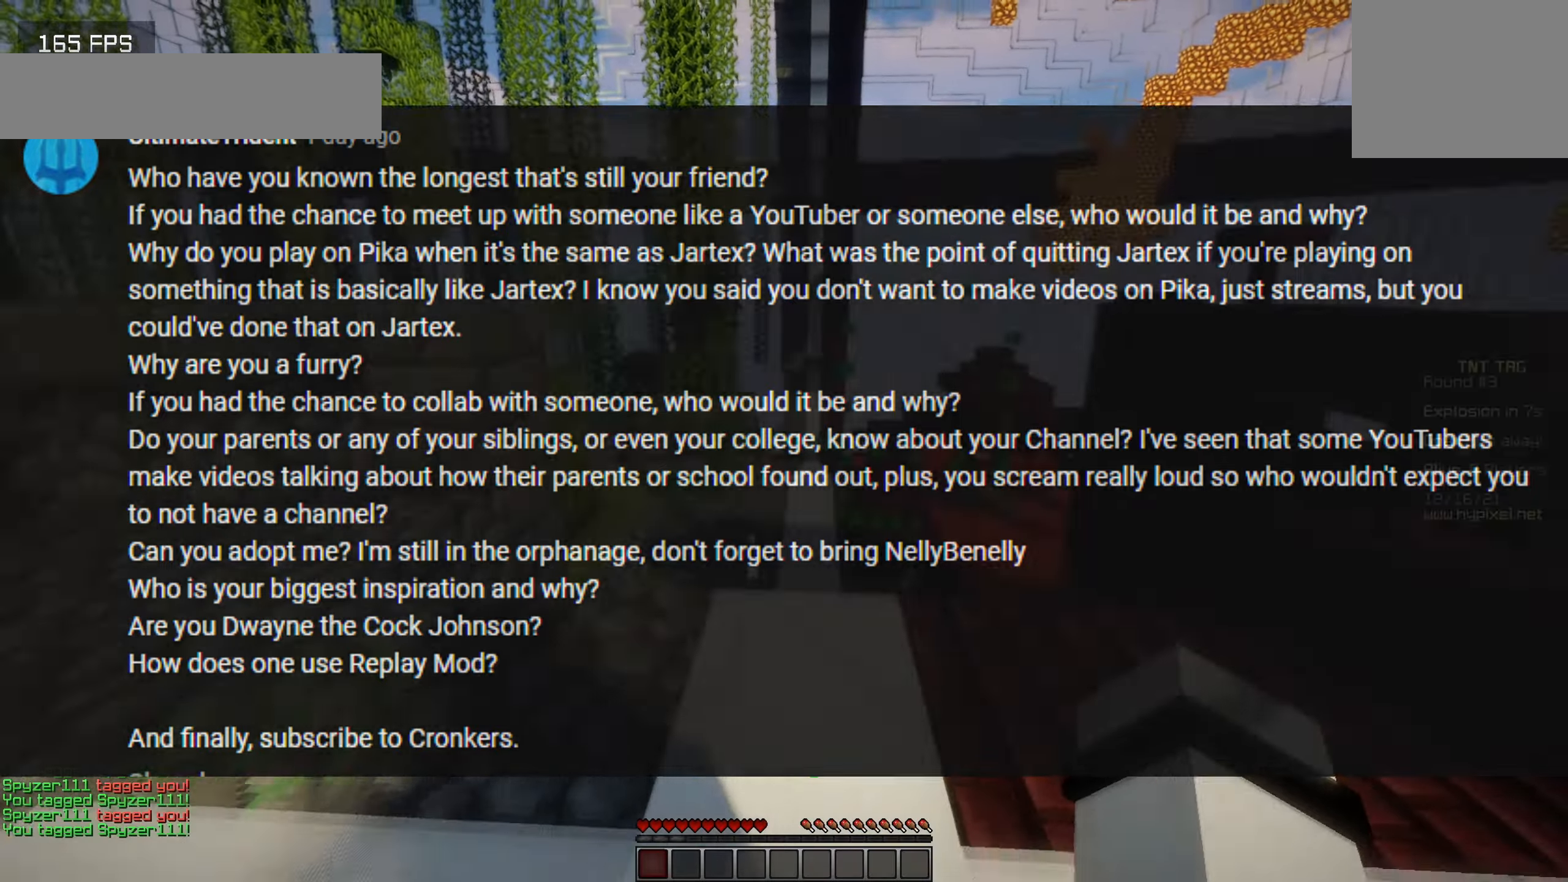
{"keys": ["s"], "events": []}
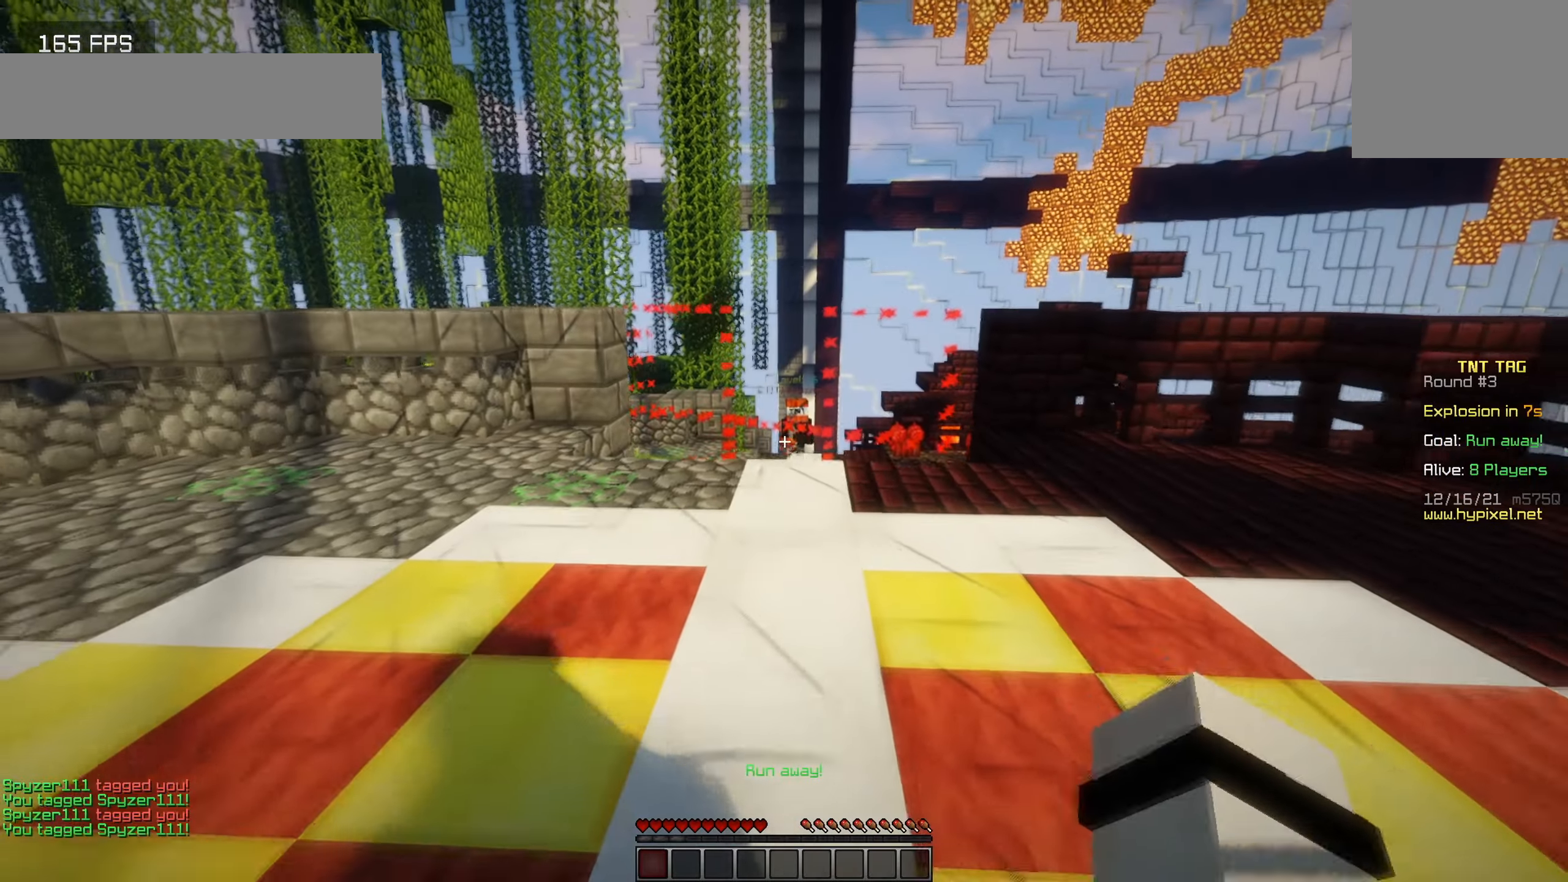
{"keys": [], "events": [[33, "s", "up"]]}
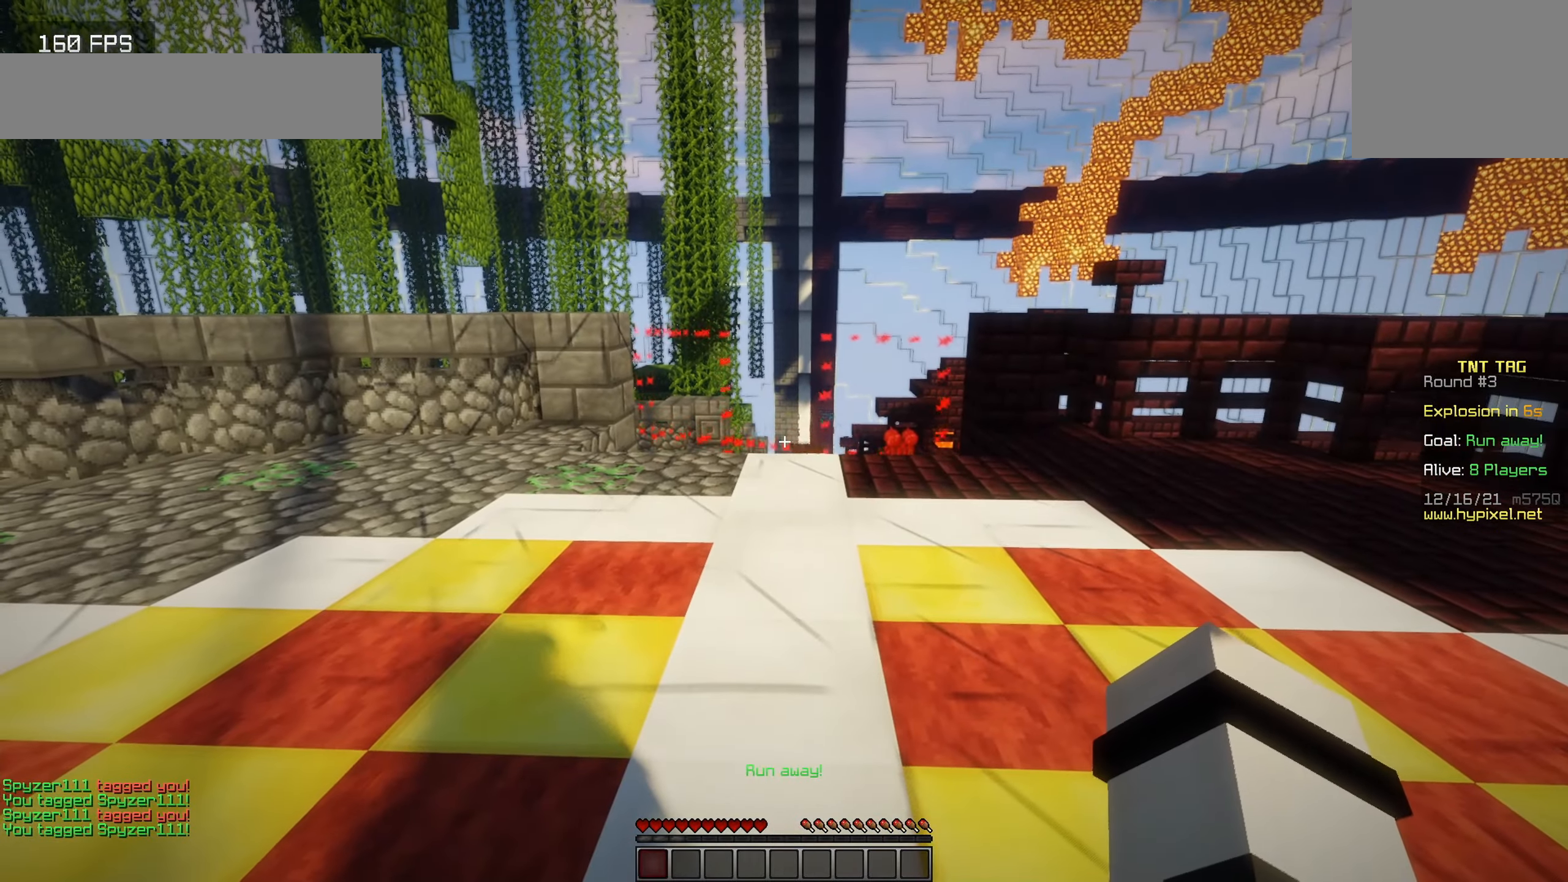
{"keys": ["d", "w"], "events": [[450, "w", "down"], [483, "d", "down"]]}
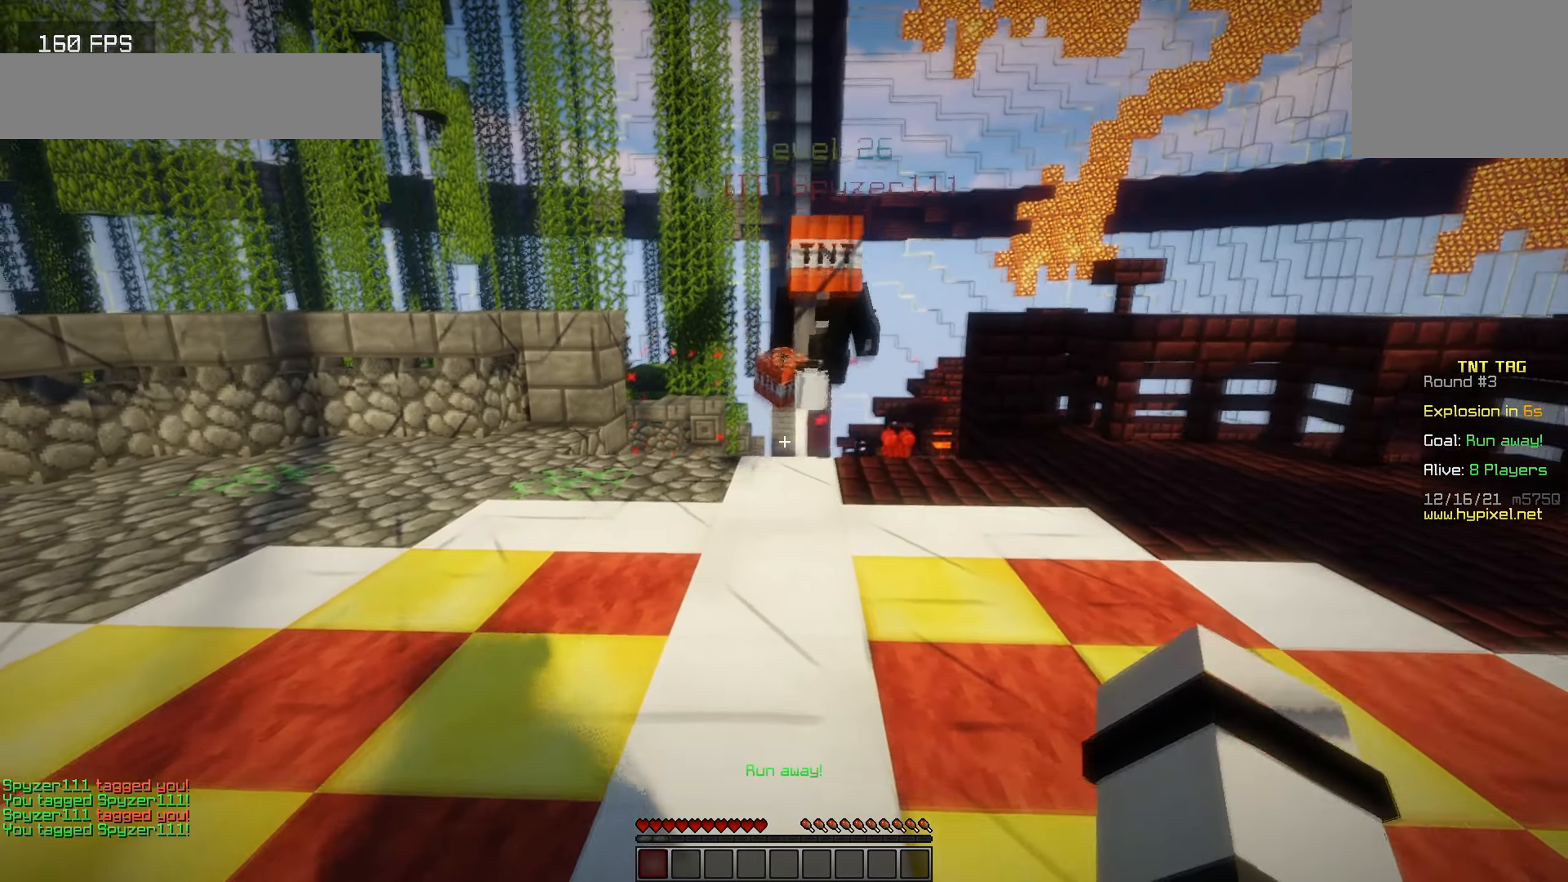
{"keys": ["d"], "events": [[117, "d", "up"], [367, "d", "down"], [450, "w", "up"]]}
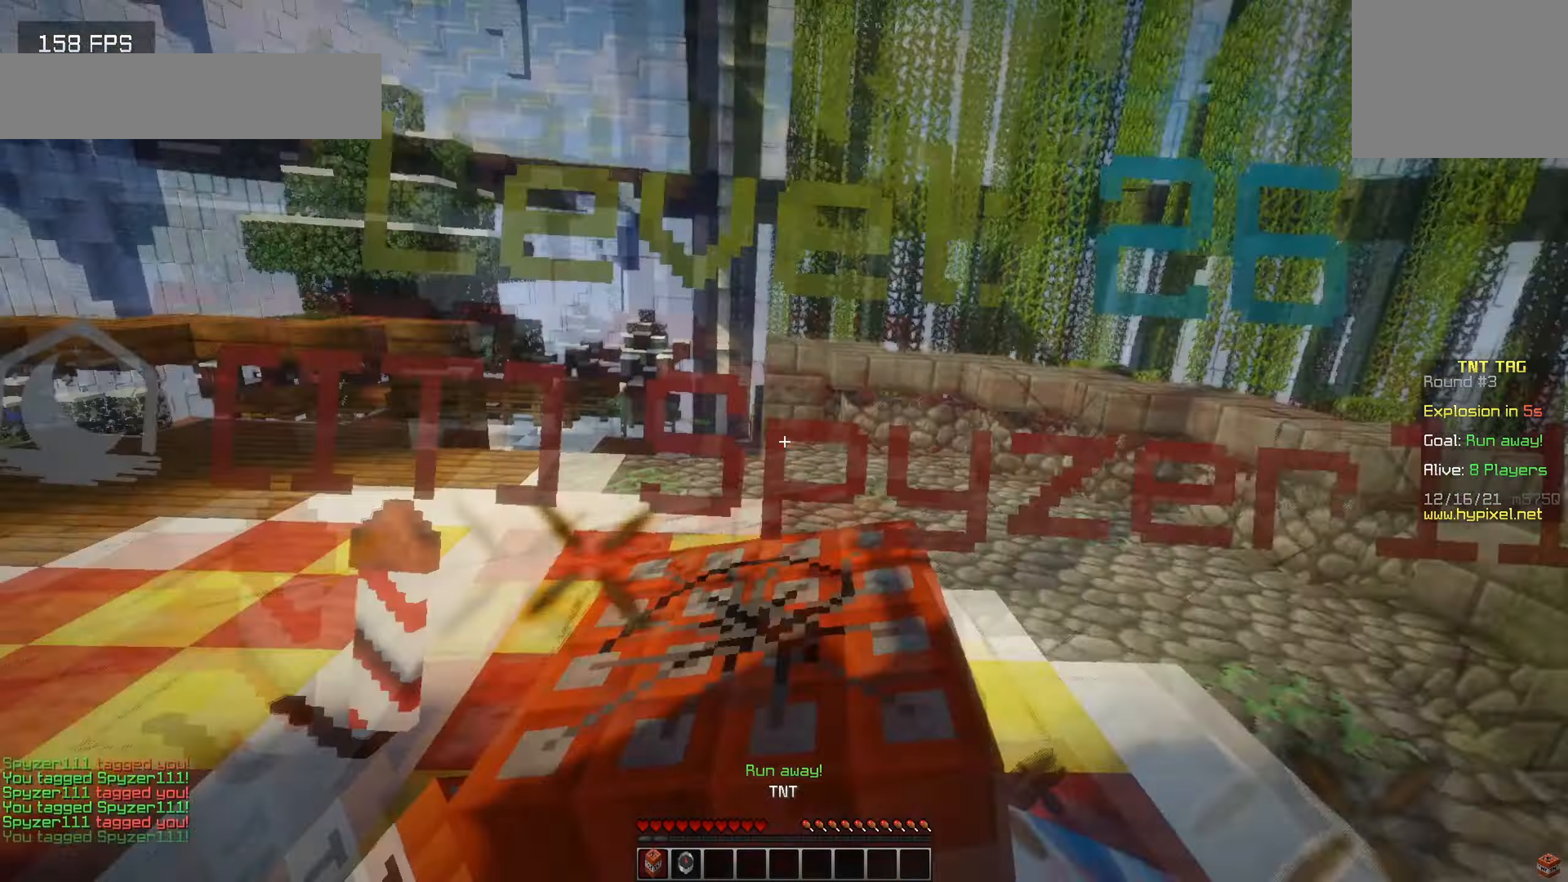
{"keys": ["w"], "events": [[67, "a", "down"], [117, "d", "up"], [183, "a", "up"], [283, "w", "down"]]}
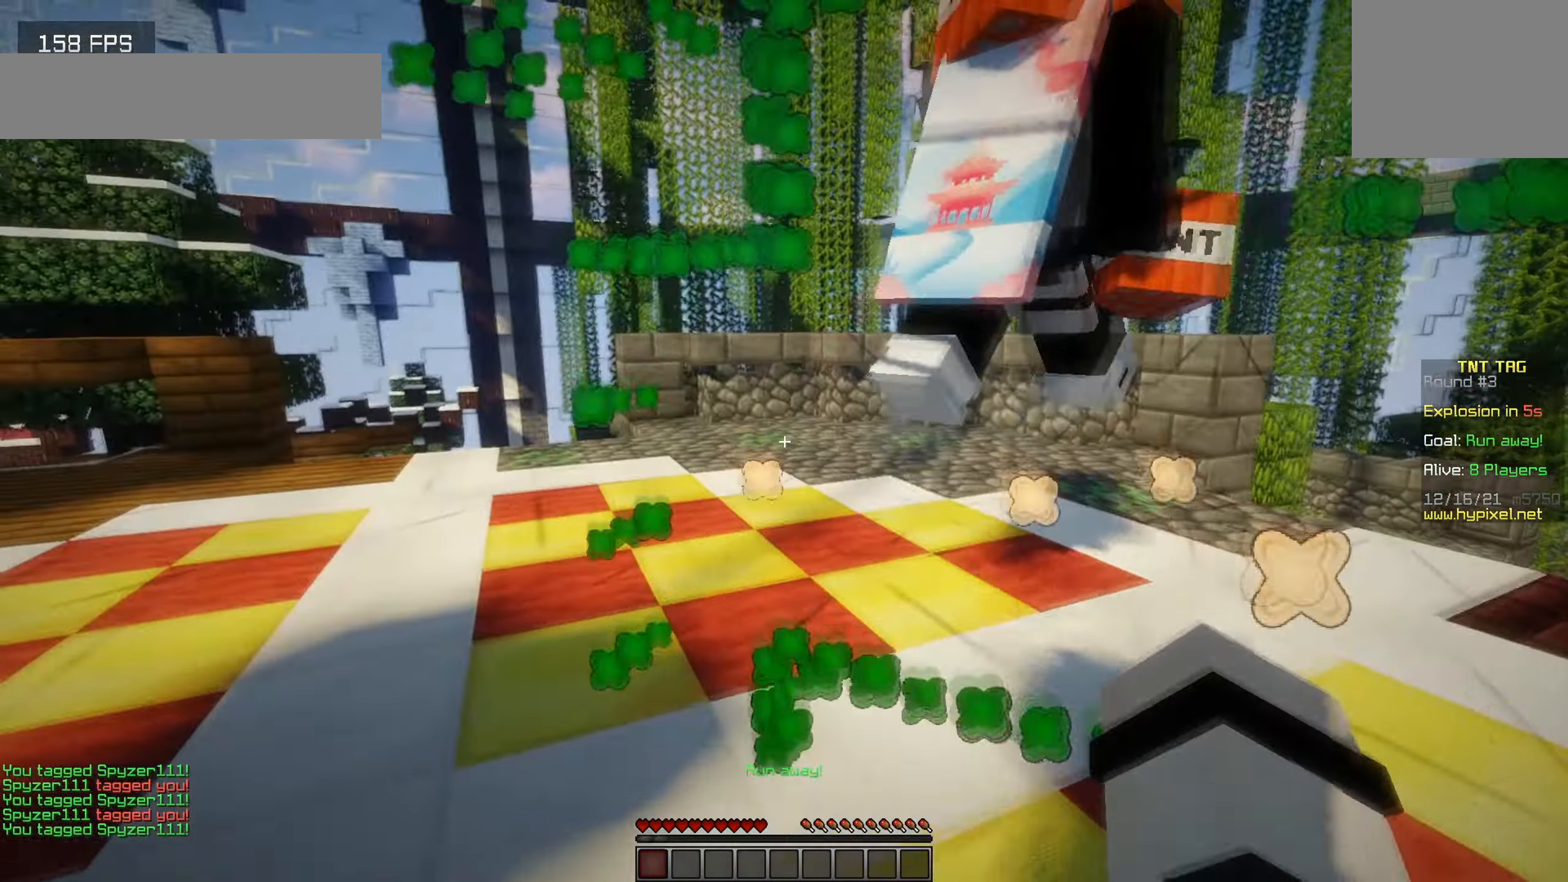
{"keys": [], "events": [[300, "w", "up"]]}
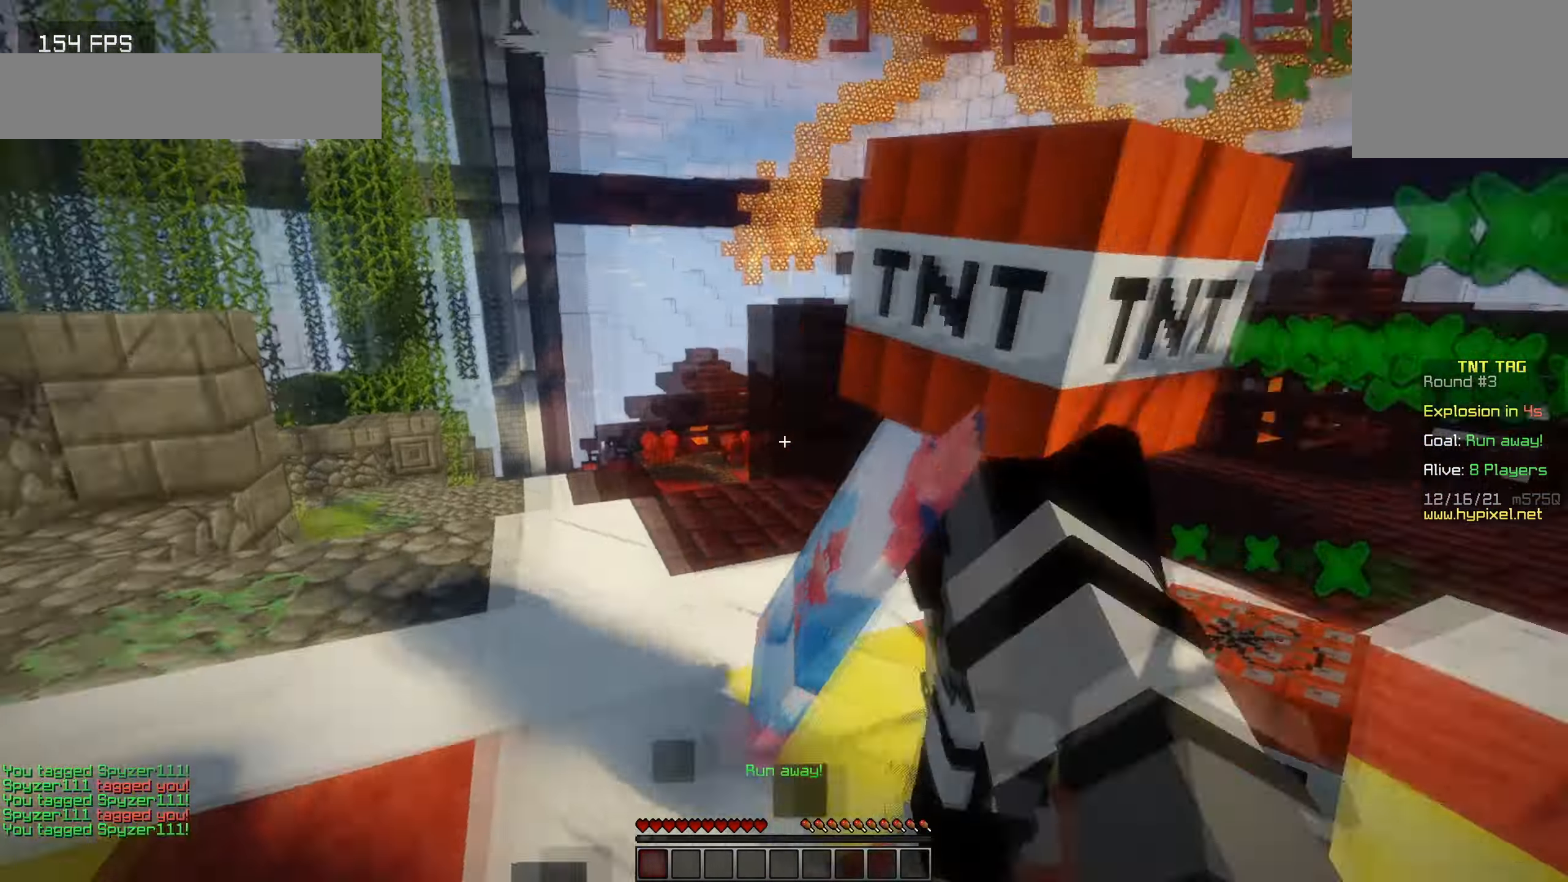
{"keys": [], "events": []}
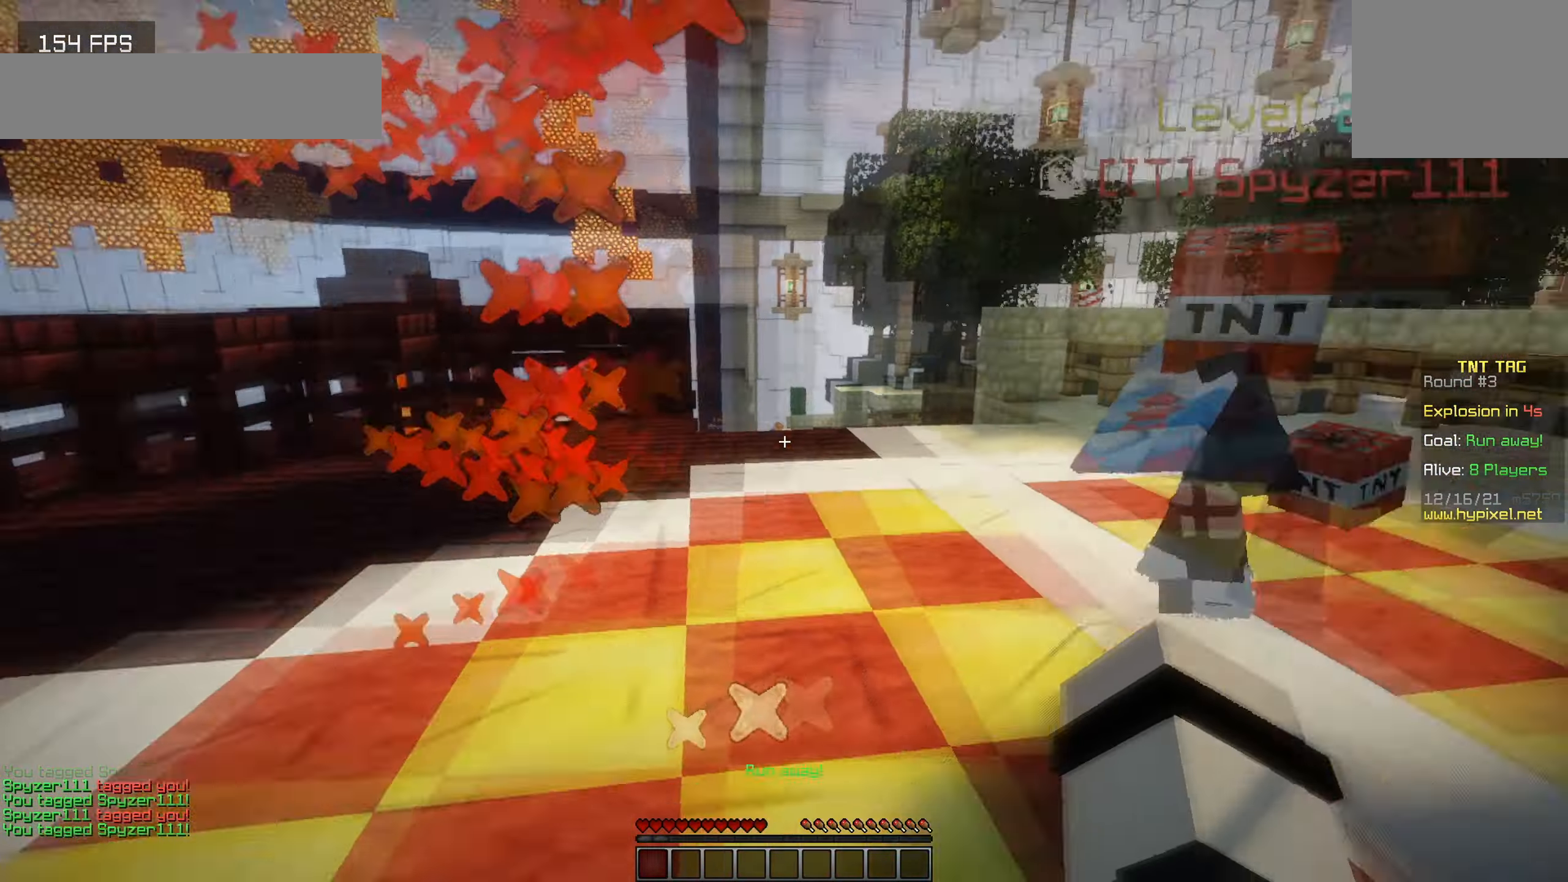
{"keys": ["d", "w"], "events": [[100, "d", "down"], [450, "w", "down"]]}
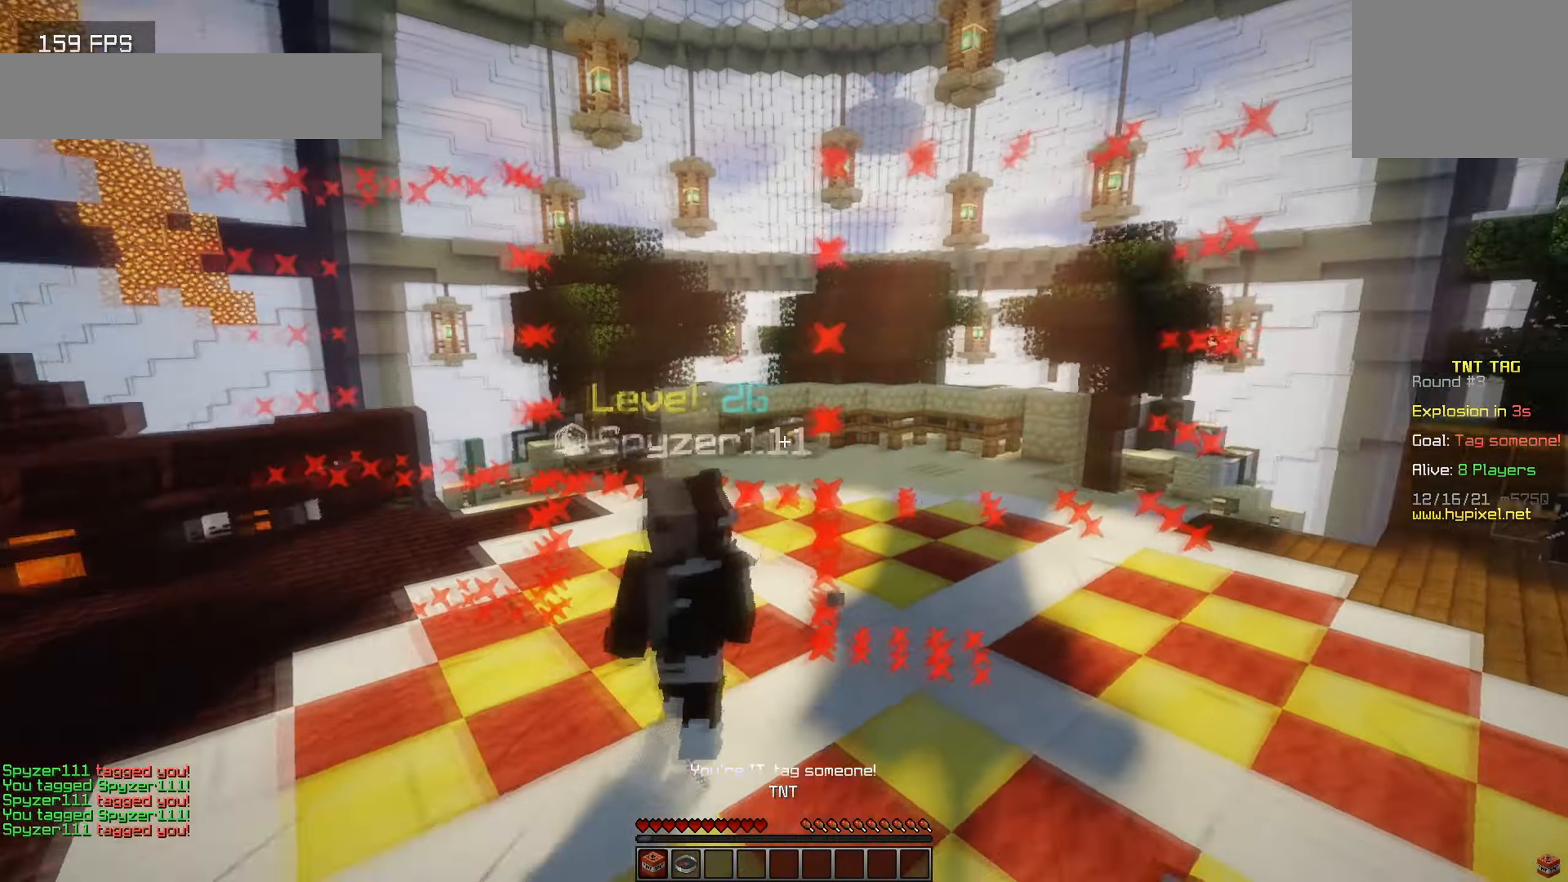
{"keys": ["w"], "events": [[33, "d", "up"]]}
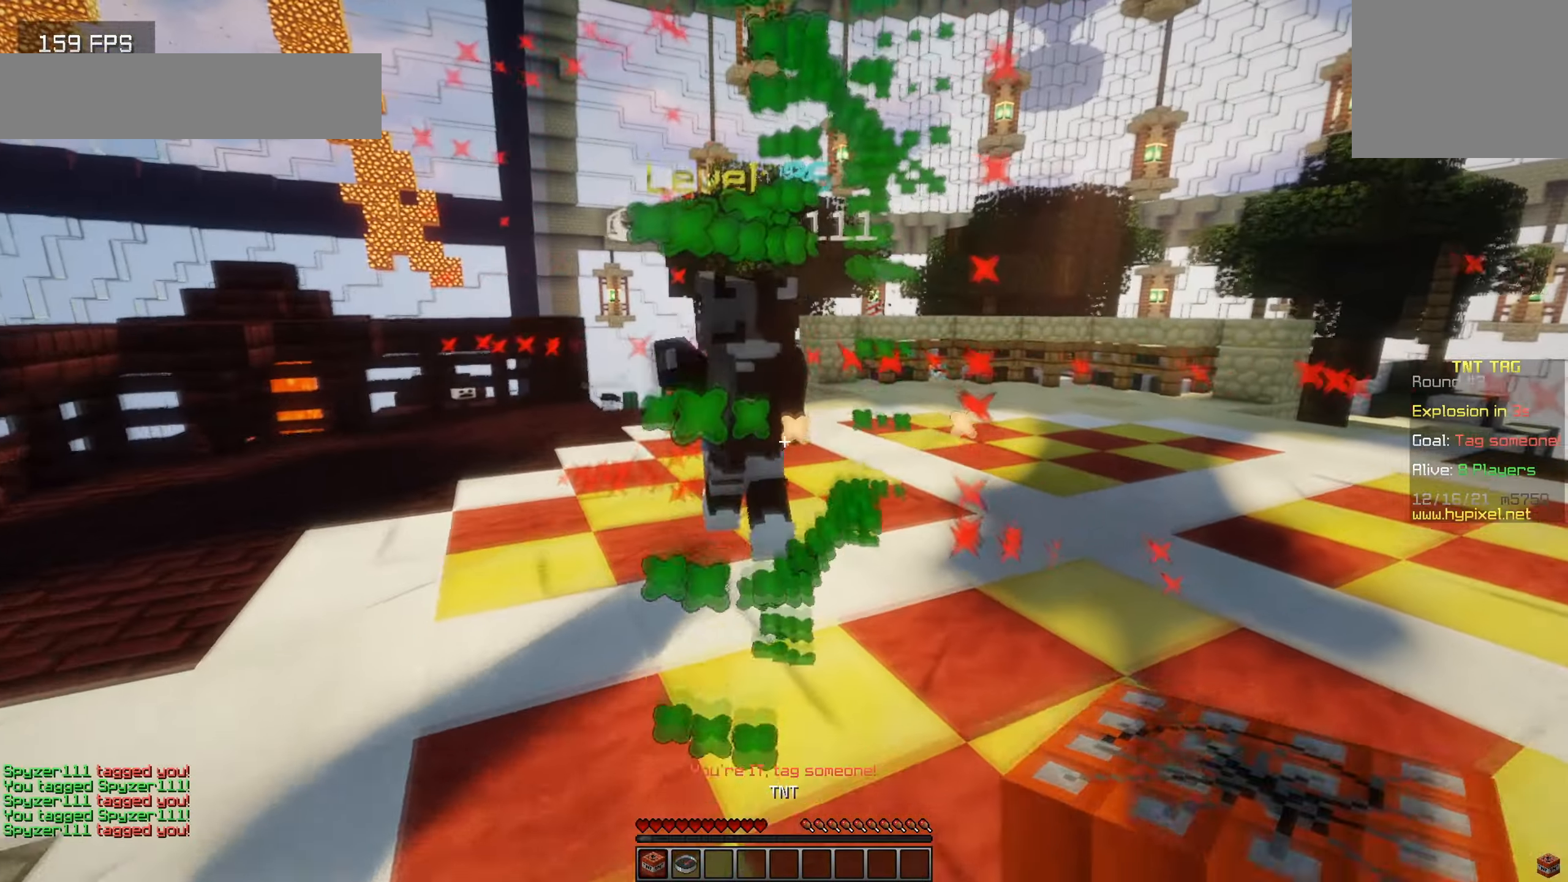
{"keys": ["w"], "events": [[334, "w", "up"], [467, "w", "down"]]}
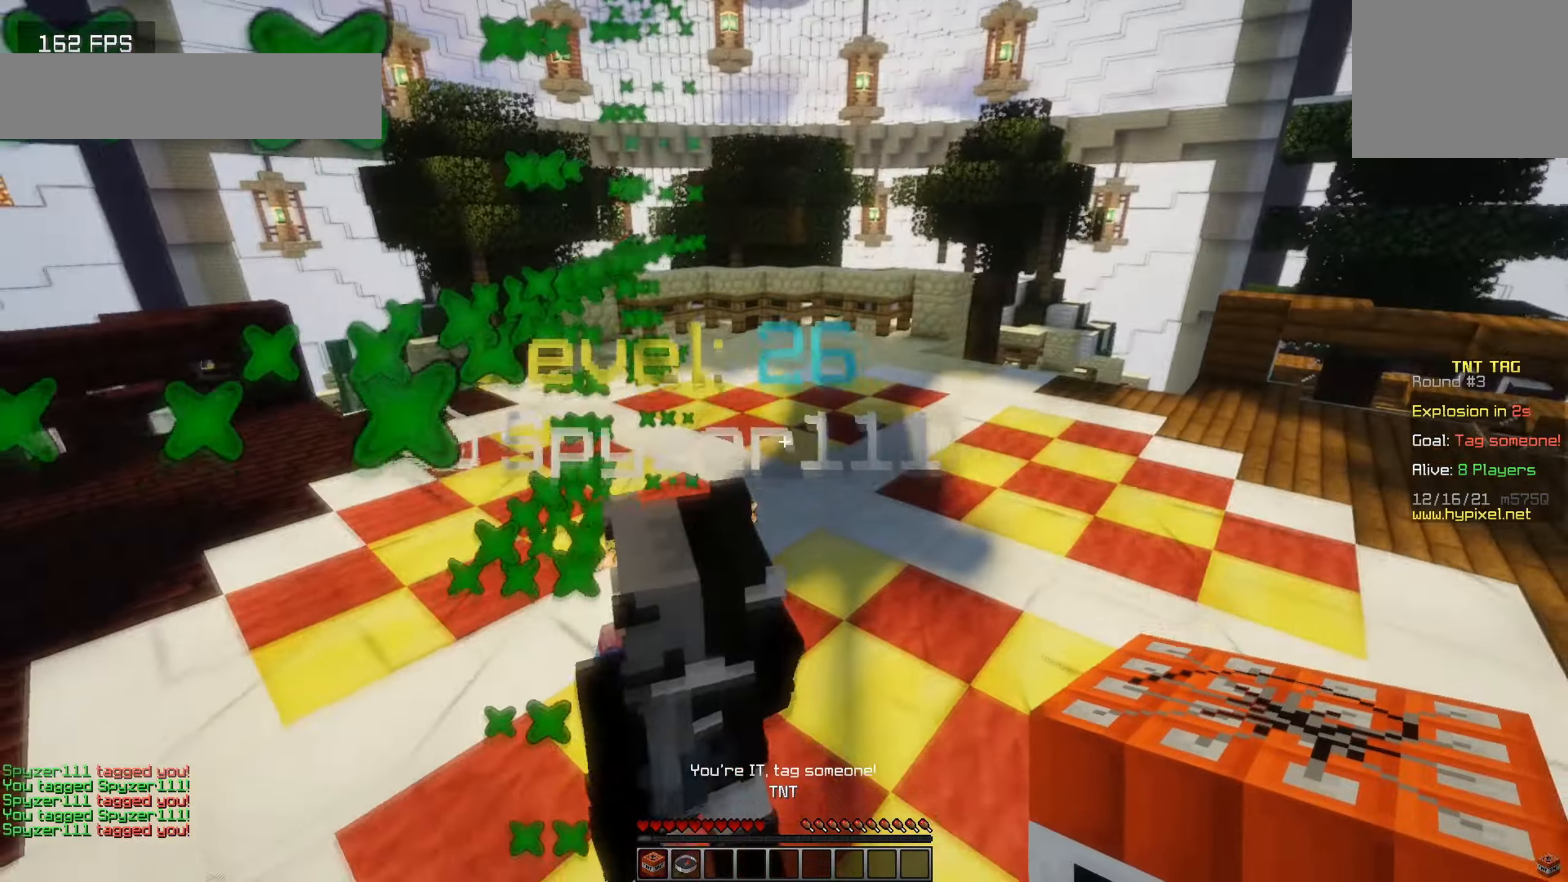
{"keys": ["w"], "events": []}
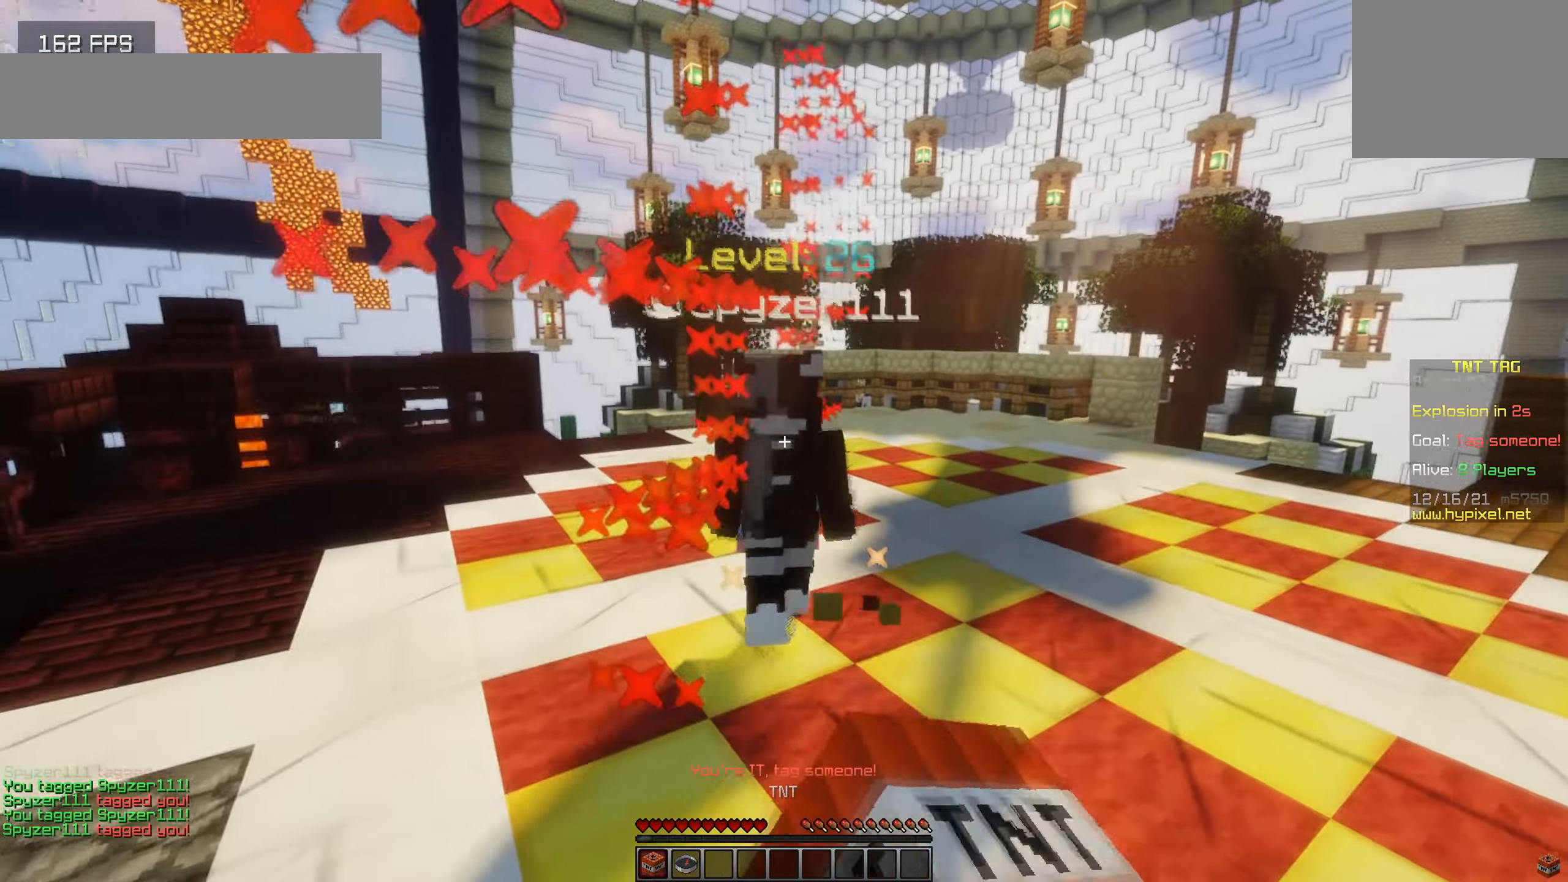
{"keys": ["d", "w"], "events": [[467, "d", "down"]]}
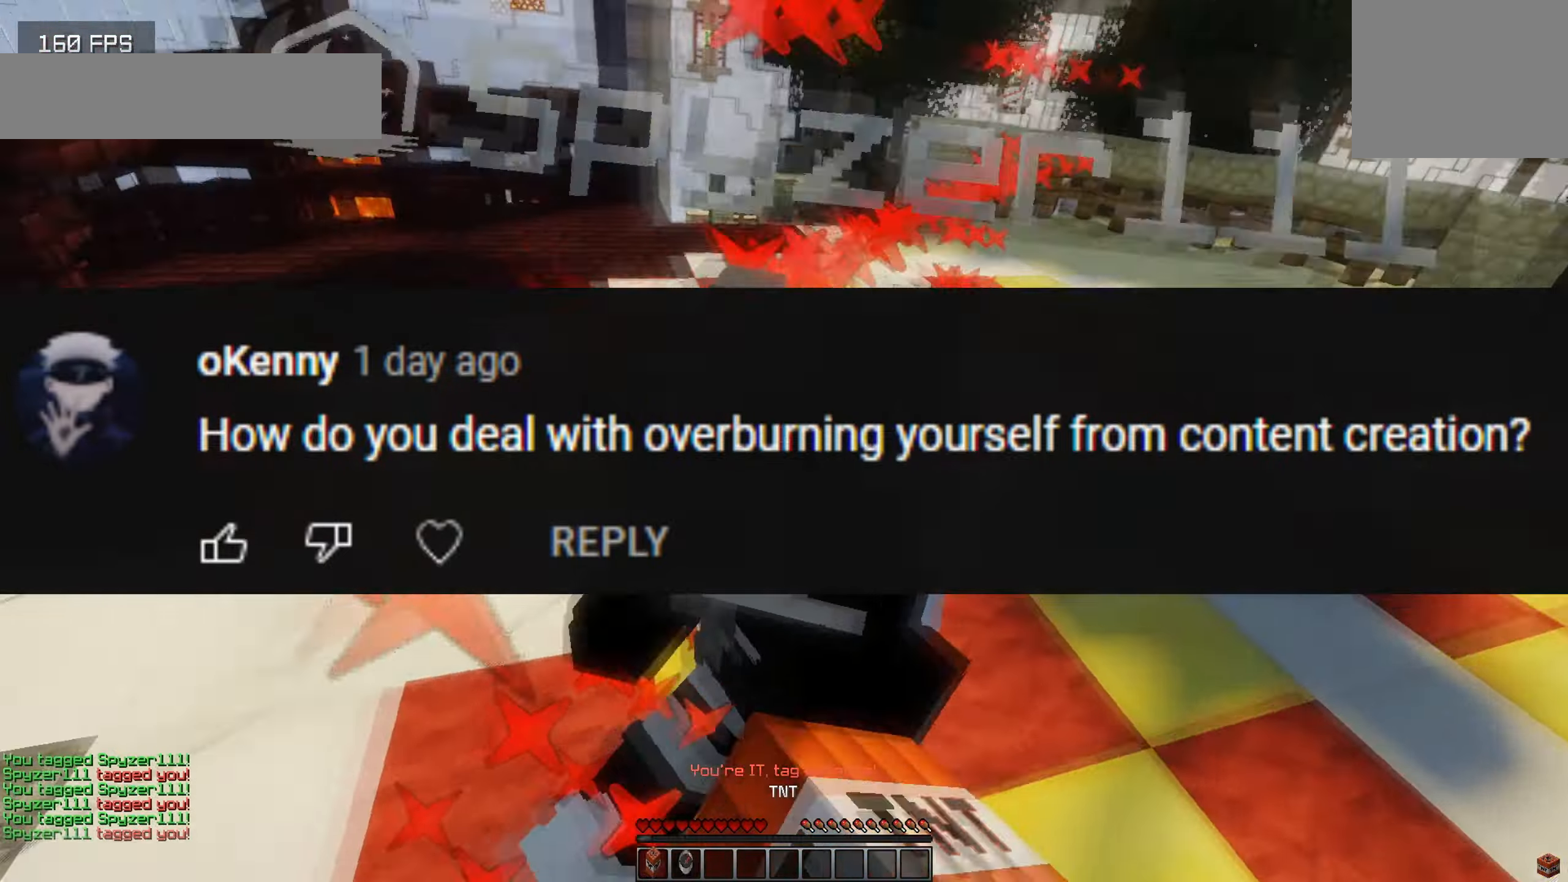
{"keys": ["d", "w"], "events": [[50, "w", "up"], [400, "w", "down"]]}
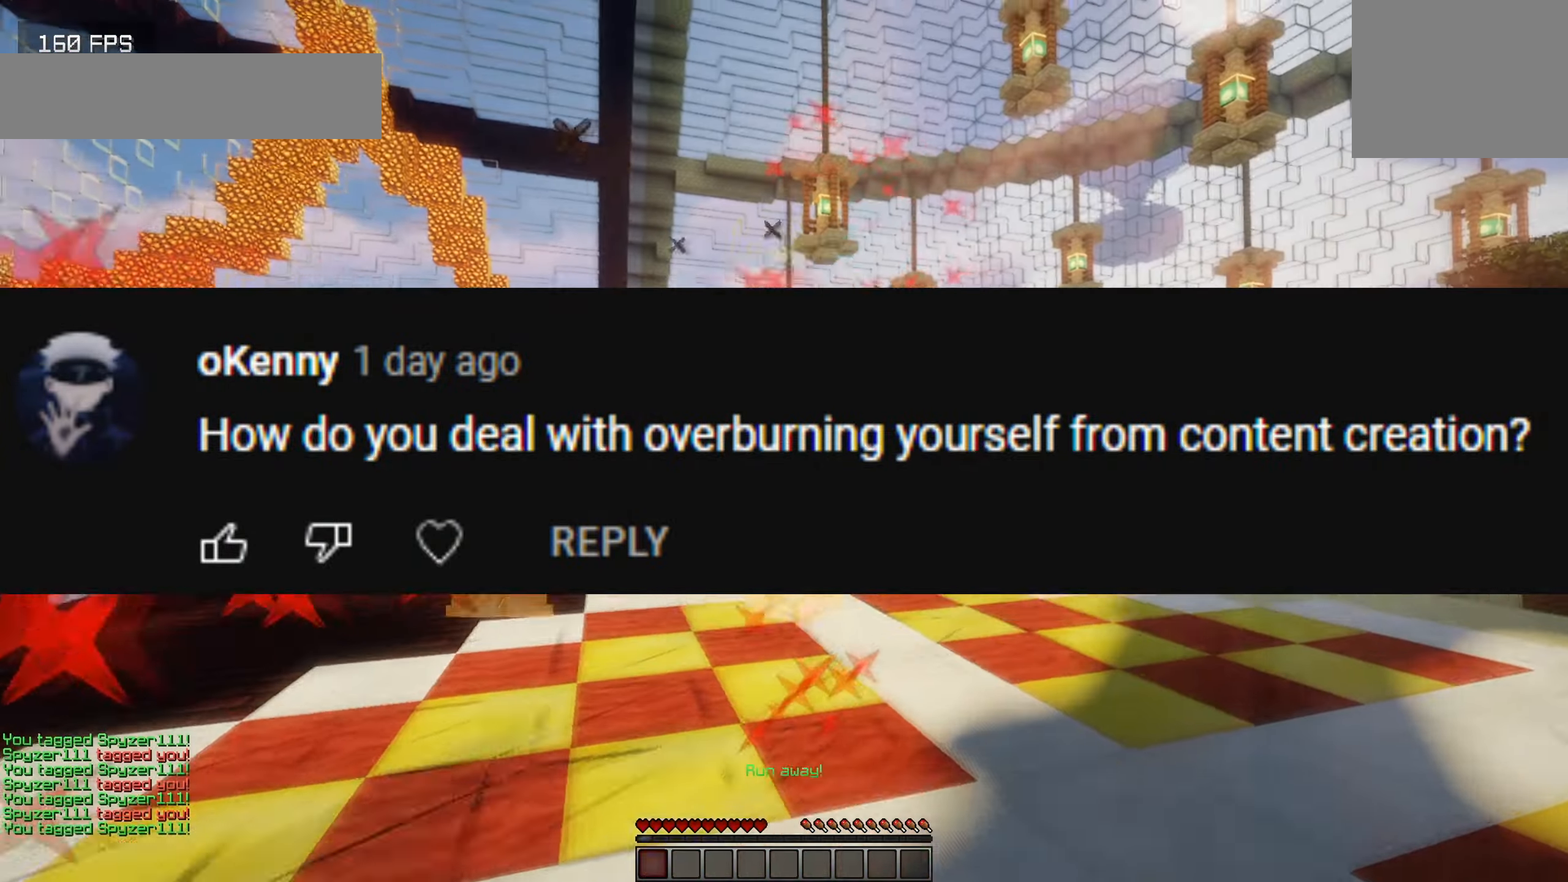
{"keys": [], "events": [[100, "d", "up"], [267, "w", "up"], [334, "s", "down"], [484, "s", "up"]]}
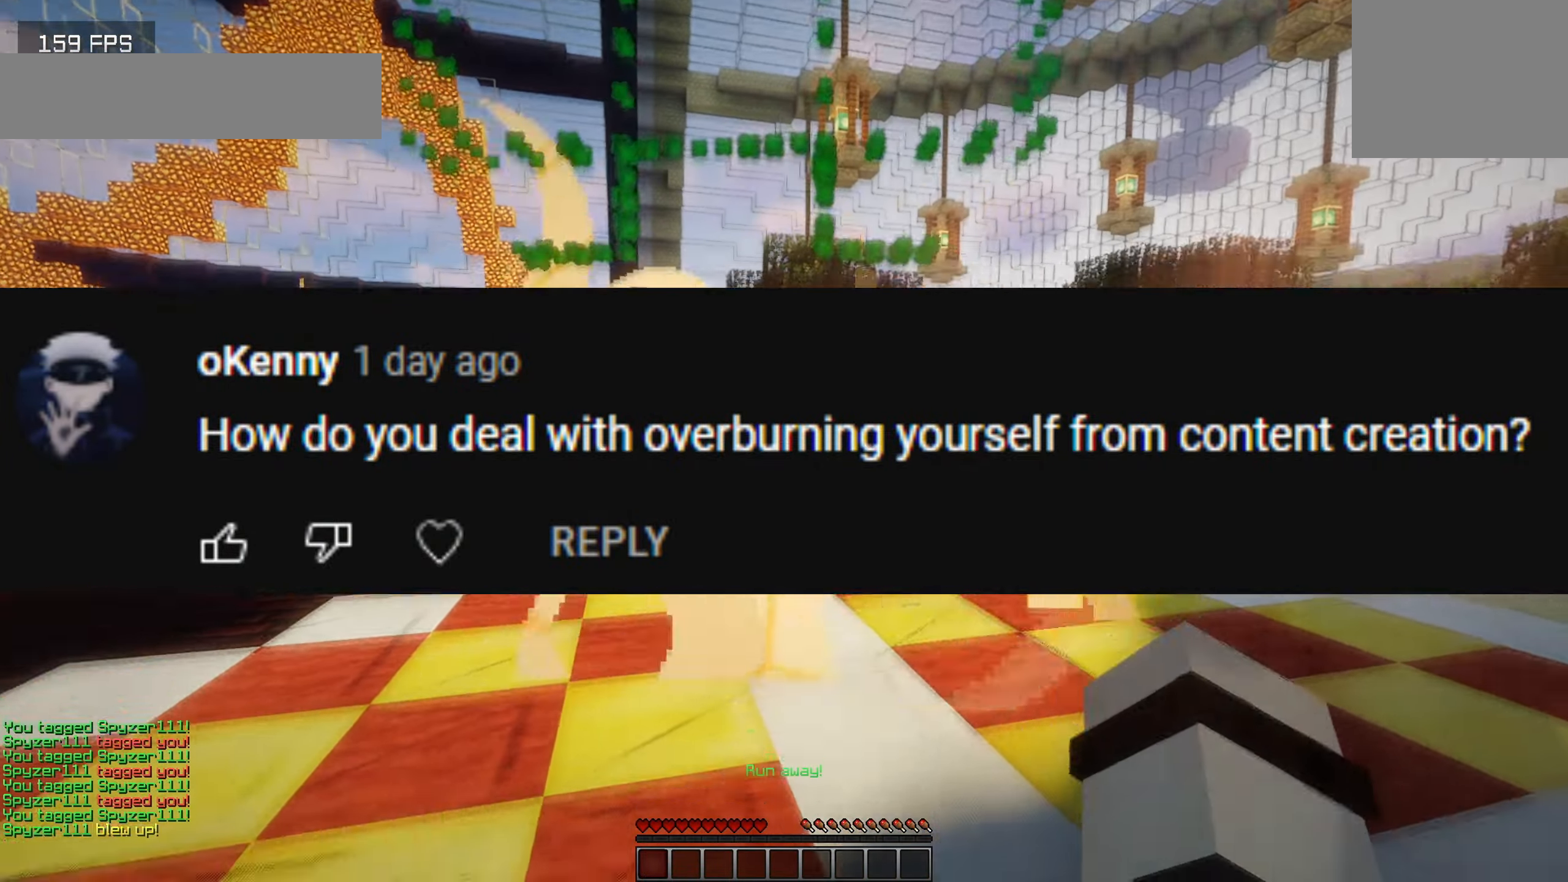
{"keys": [], "events": []}
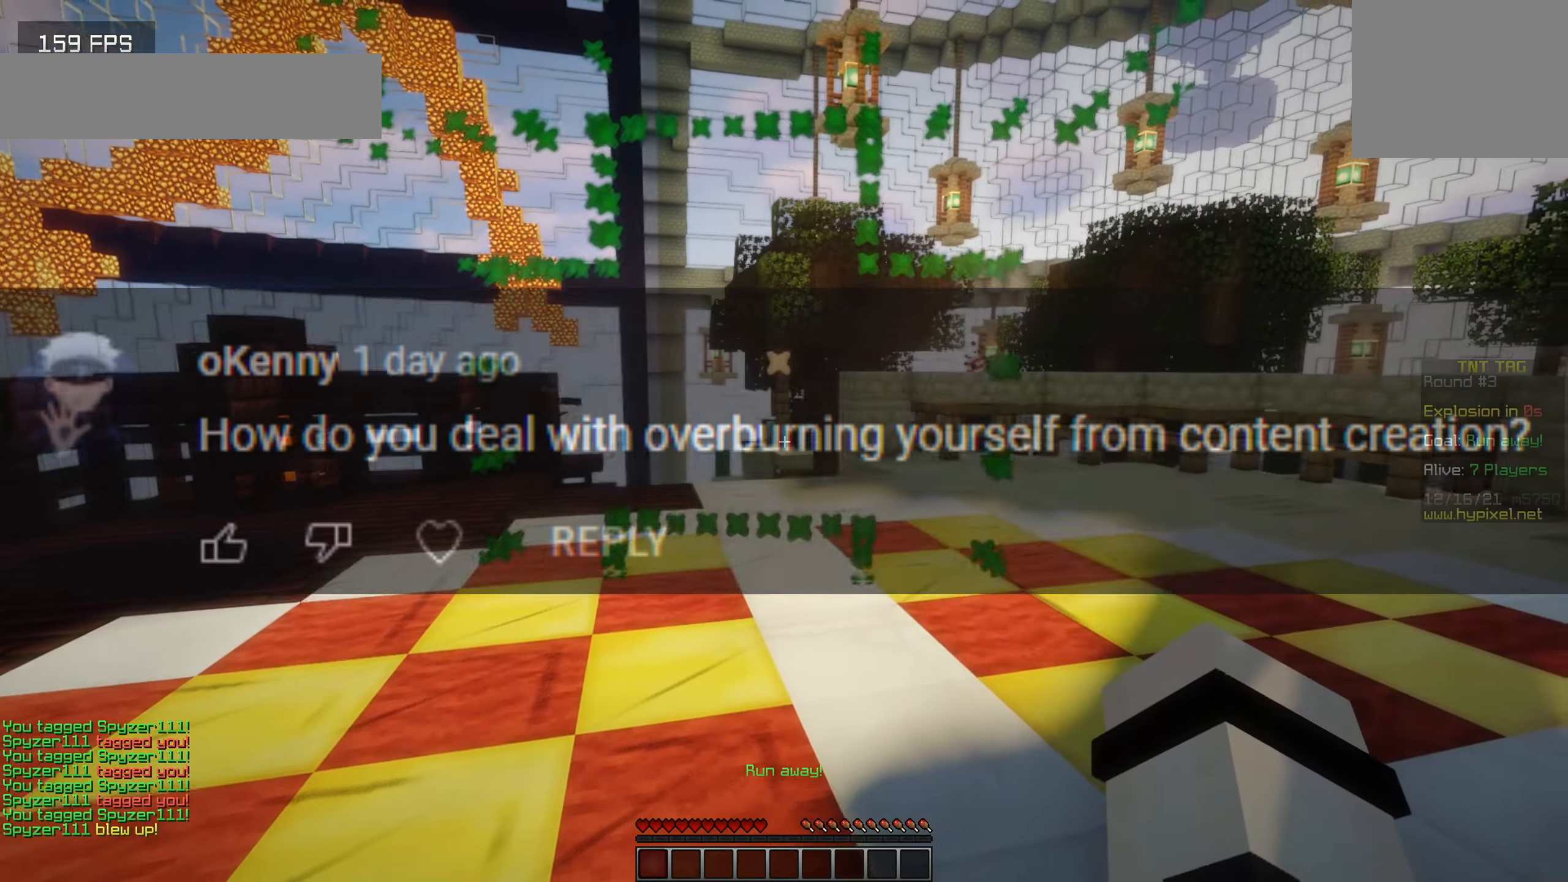
{"keys": [], "events": []}
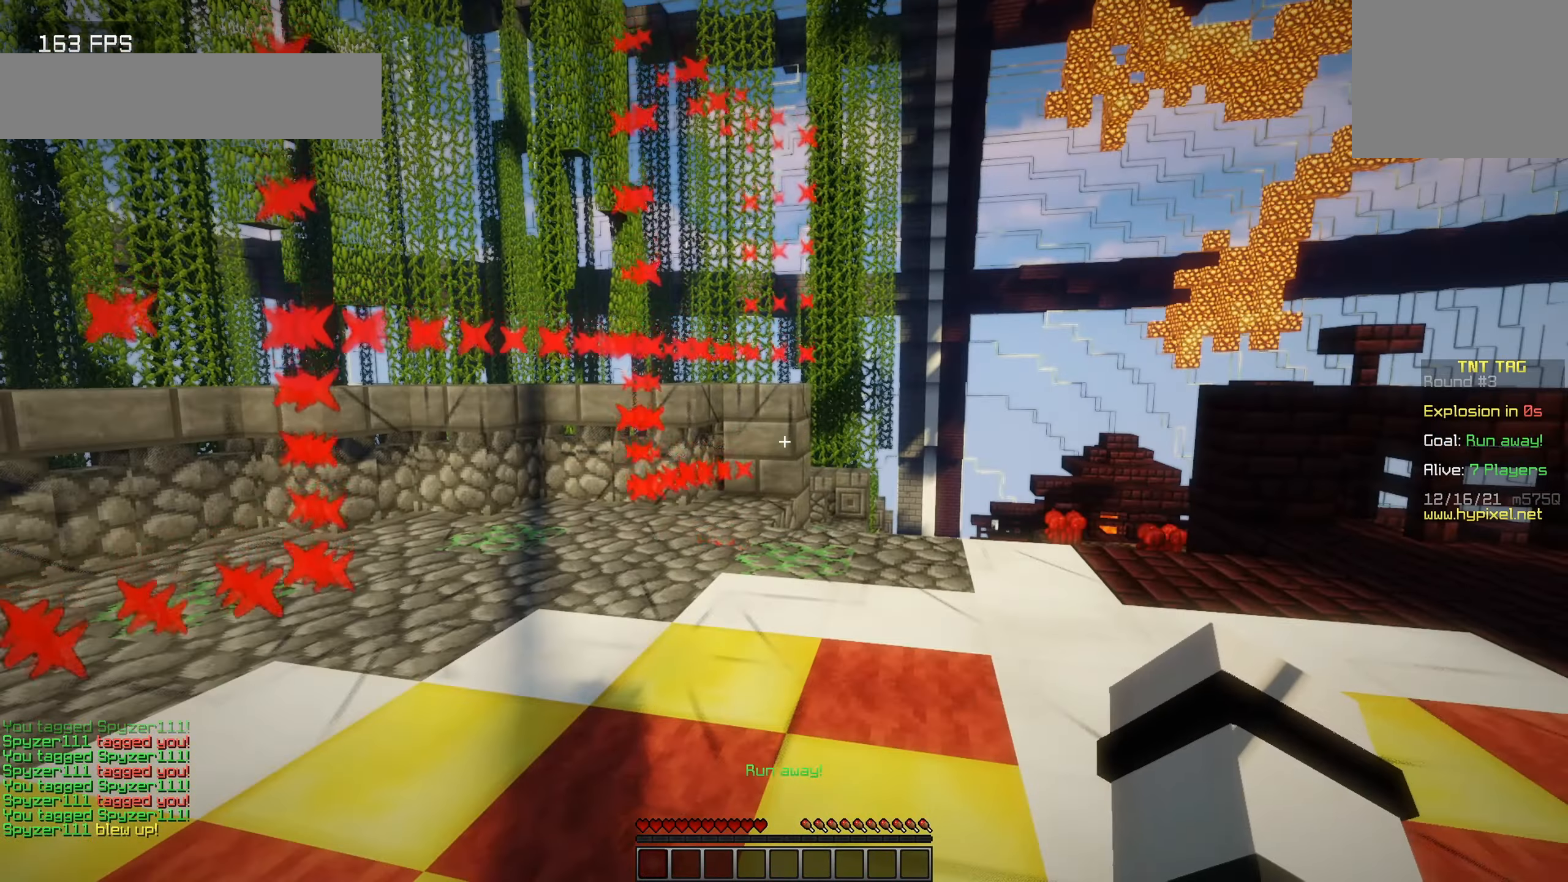
{"keys": [], "events": []}
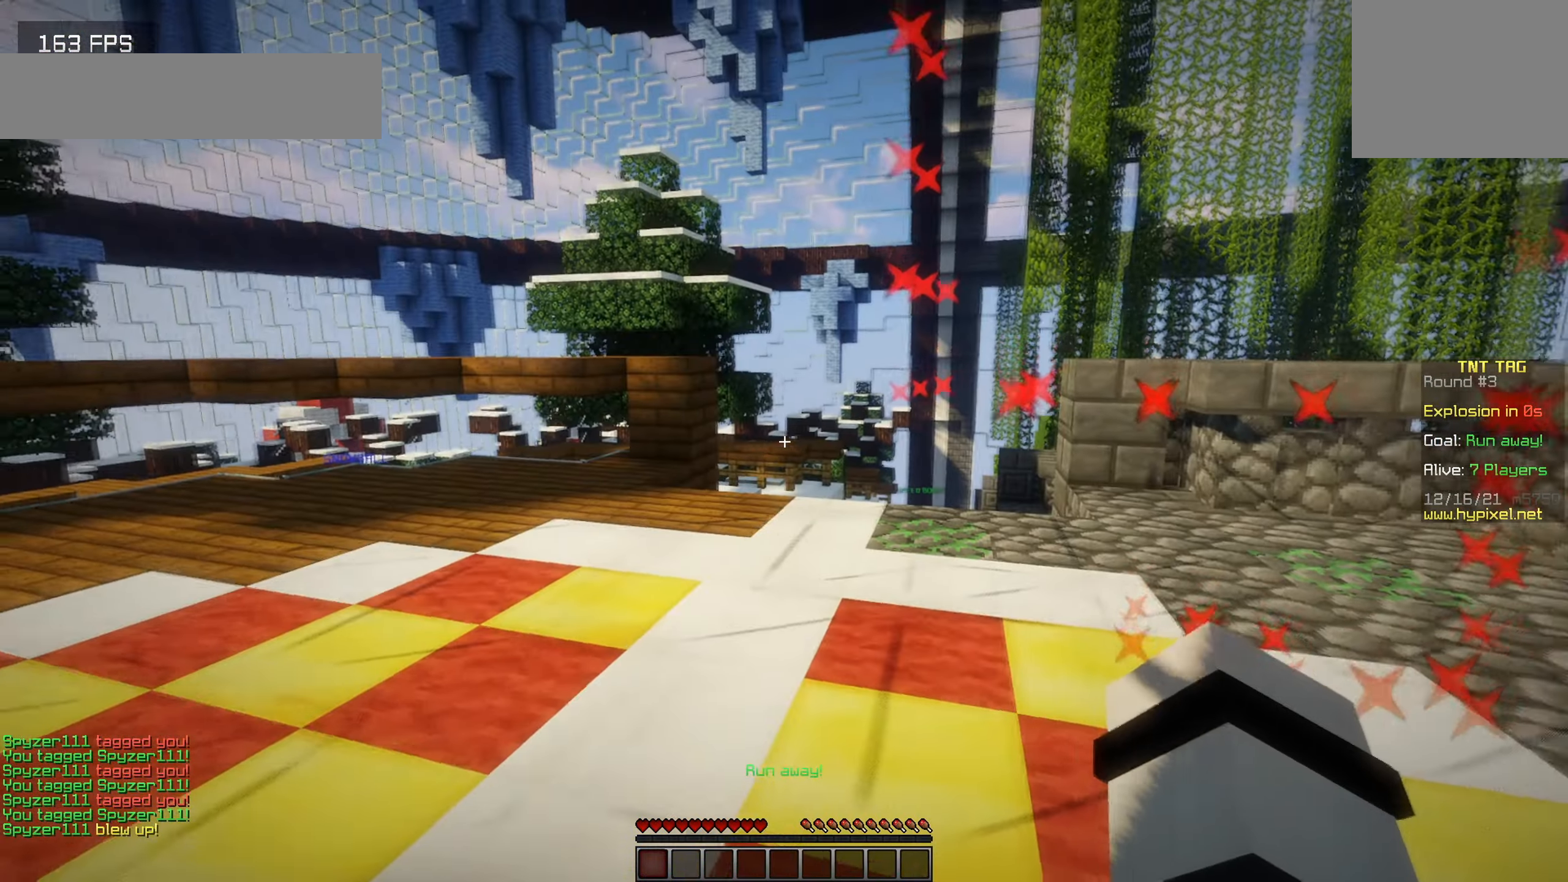
{"keys": [], "events": []}
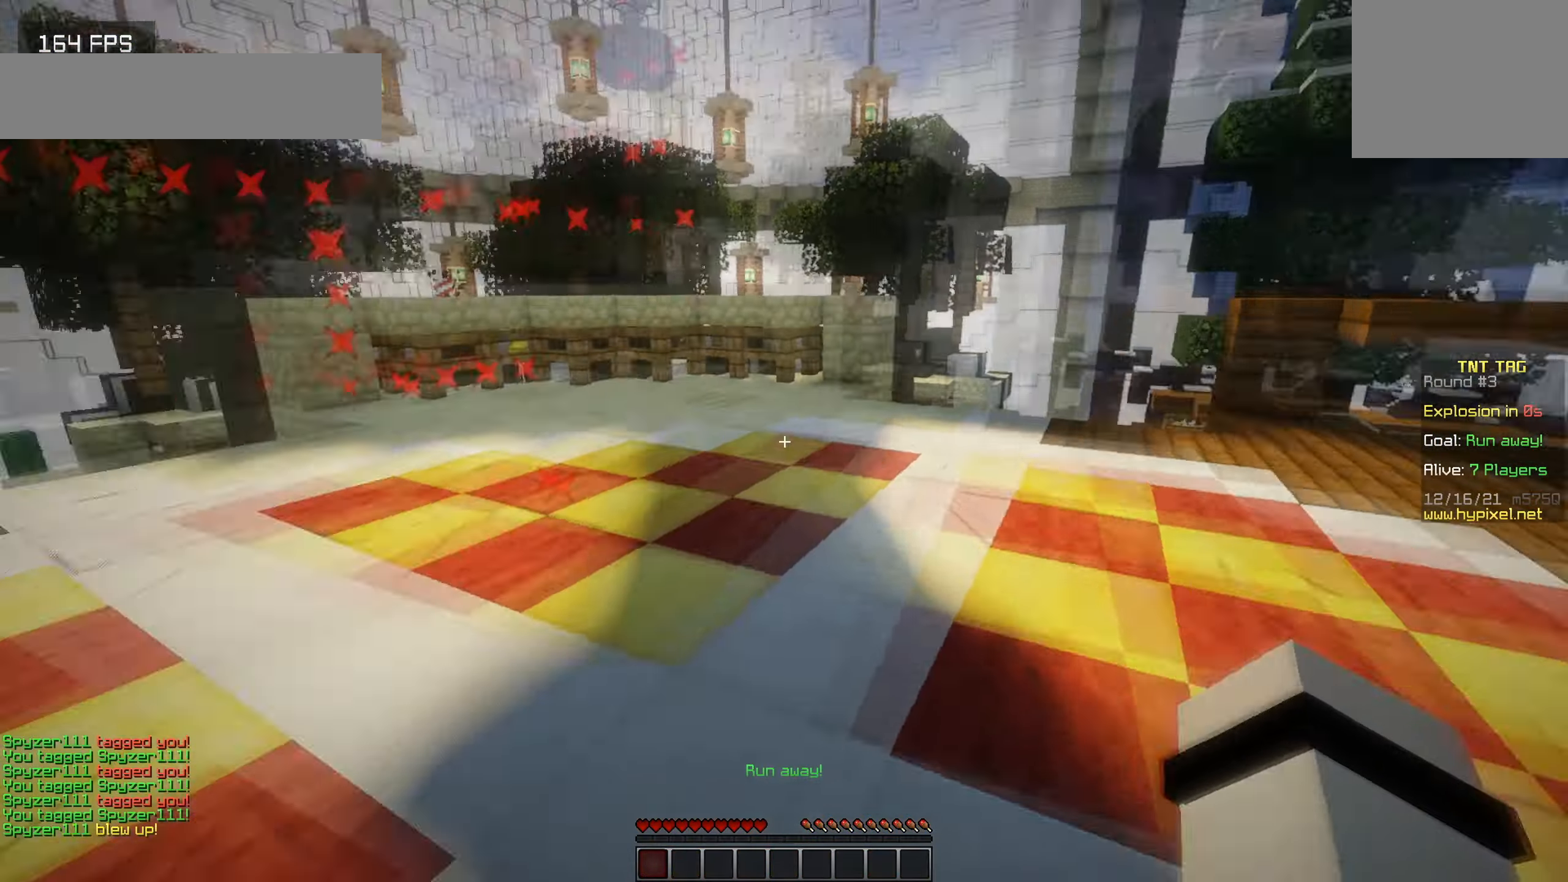
{"keys": [], "events": []}
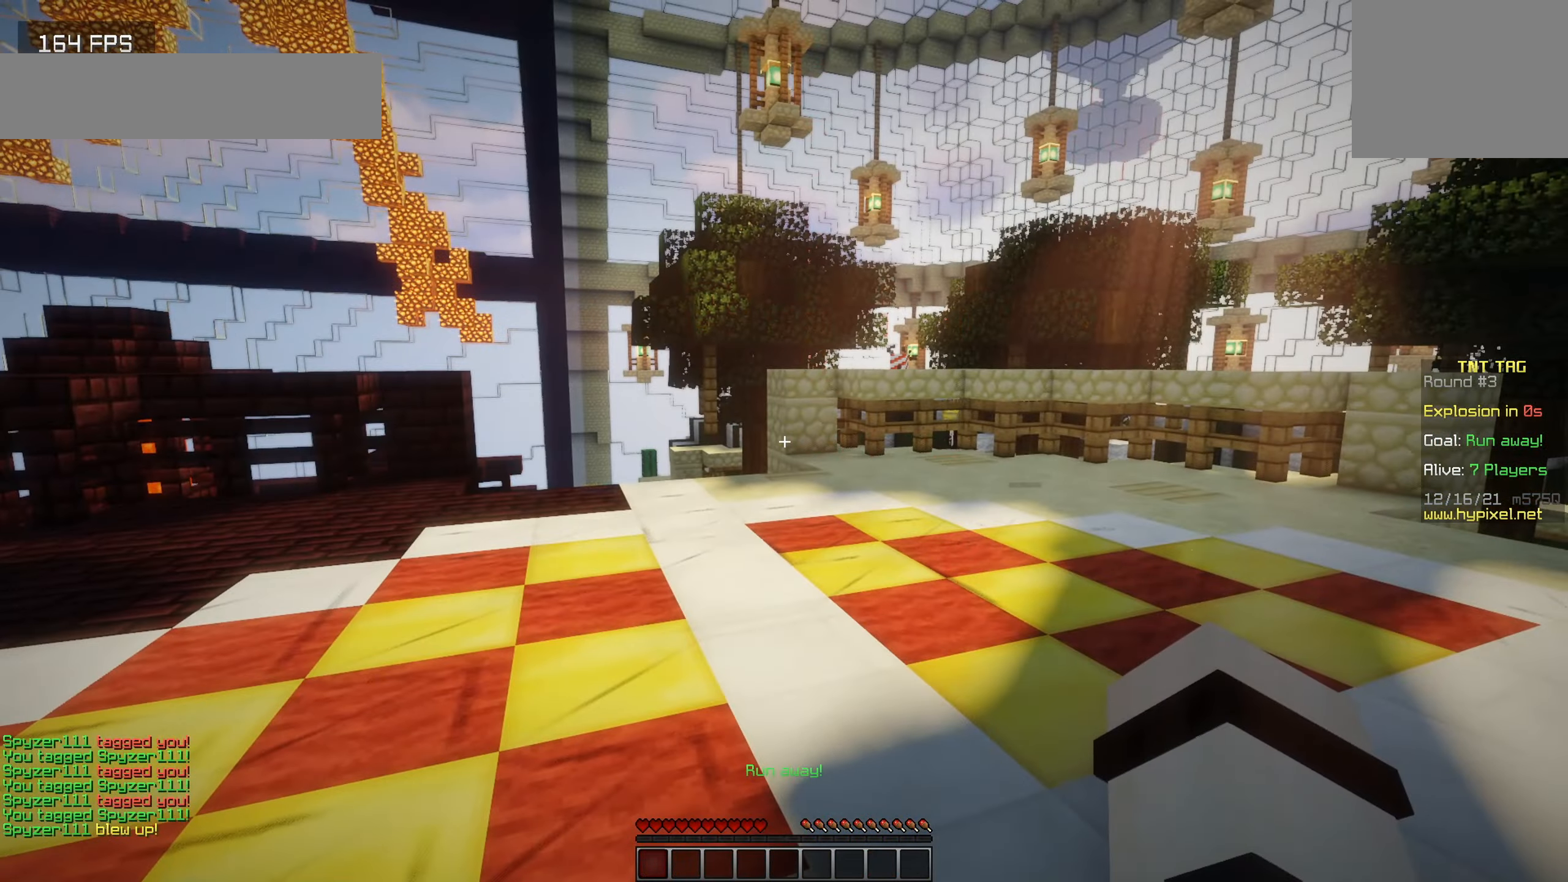
{"keys": [], "events": [[184, "d", "down"], [300, "d", "up"]]}
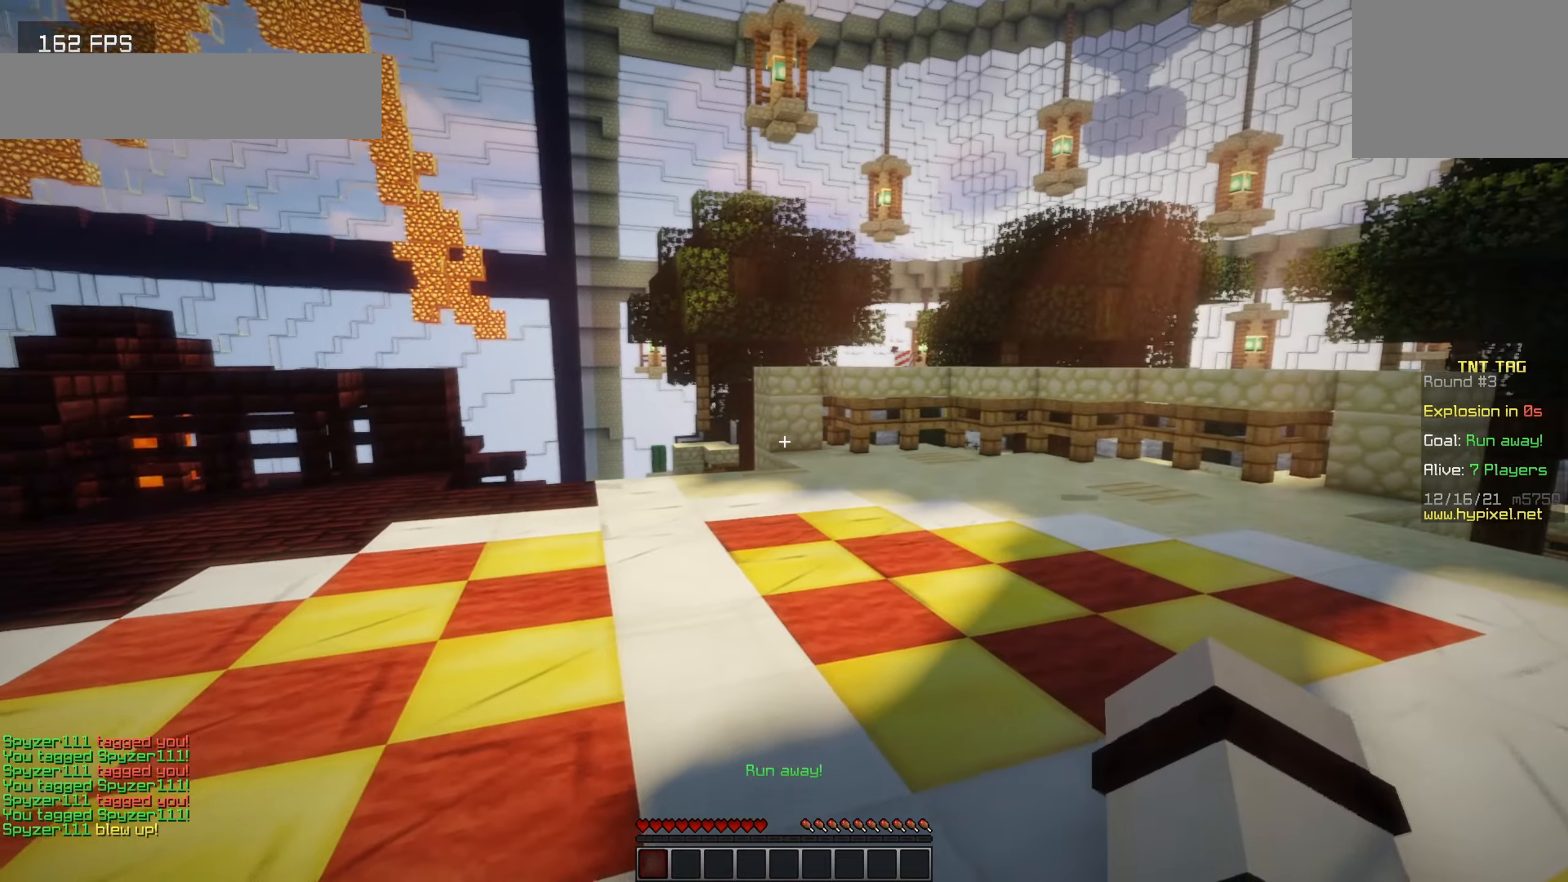
{"keys": [], "events": []}
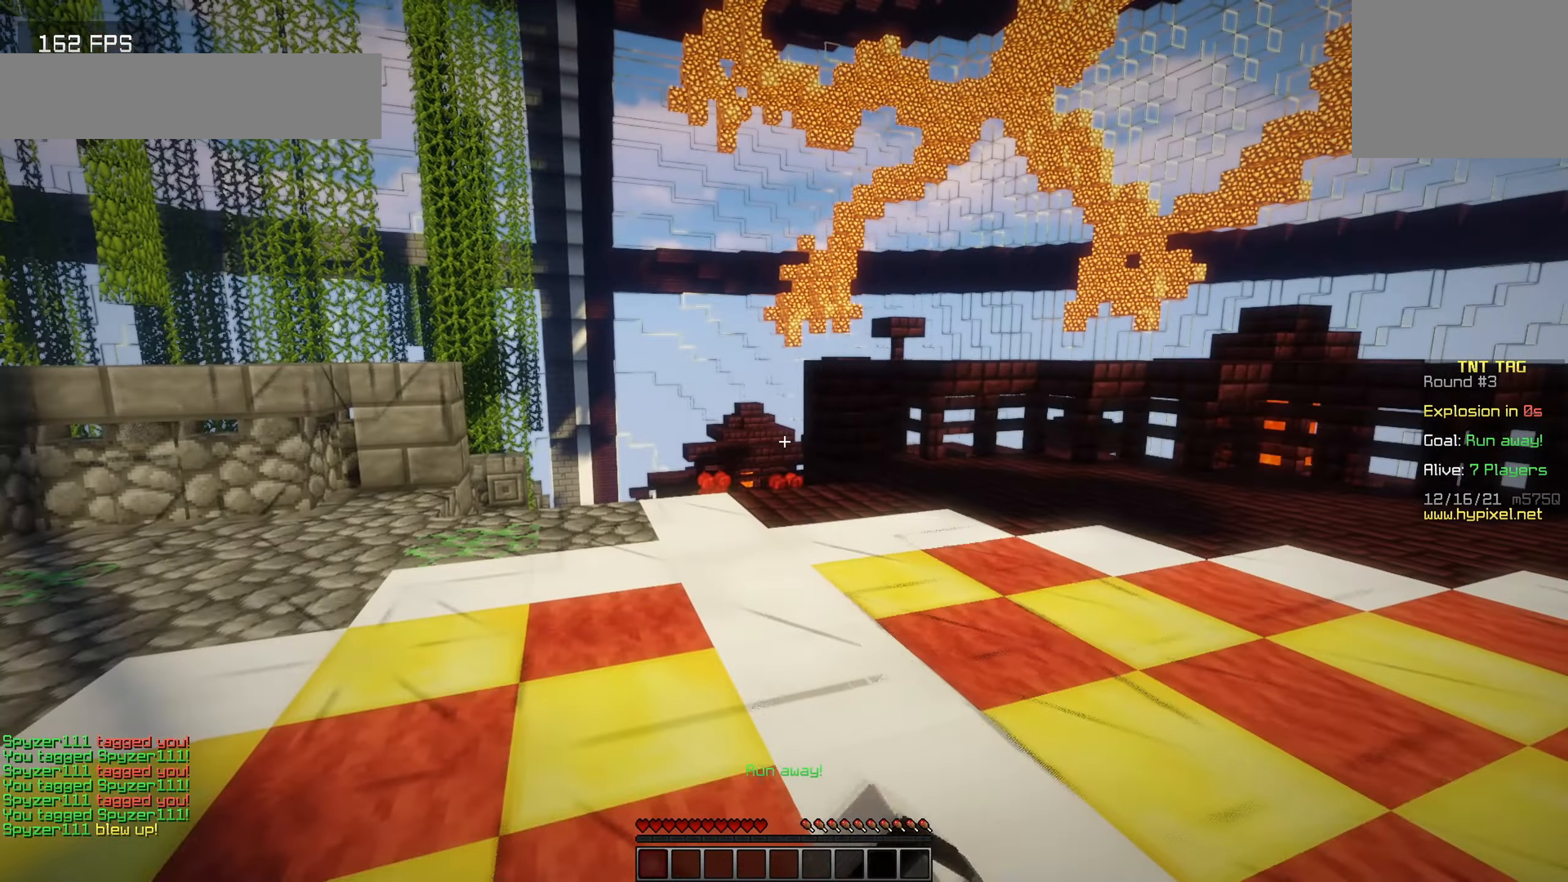
{"keys": [], "events": [[33, "a", "down"], [33, "w", "down"], [416, "w", "up"], [450, "a", "up"]]}
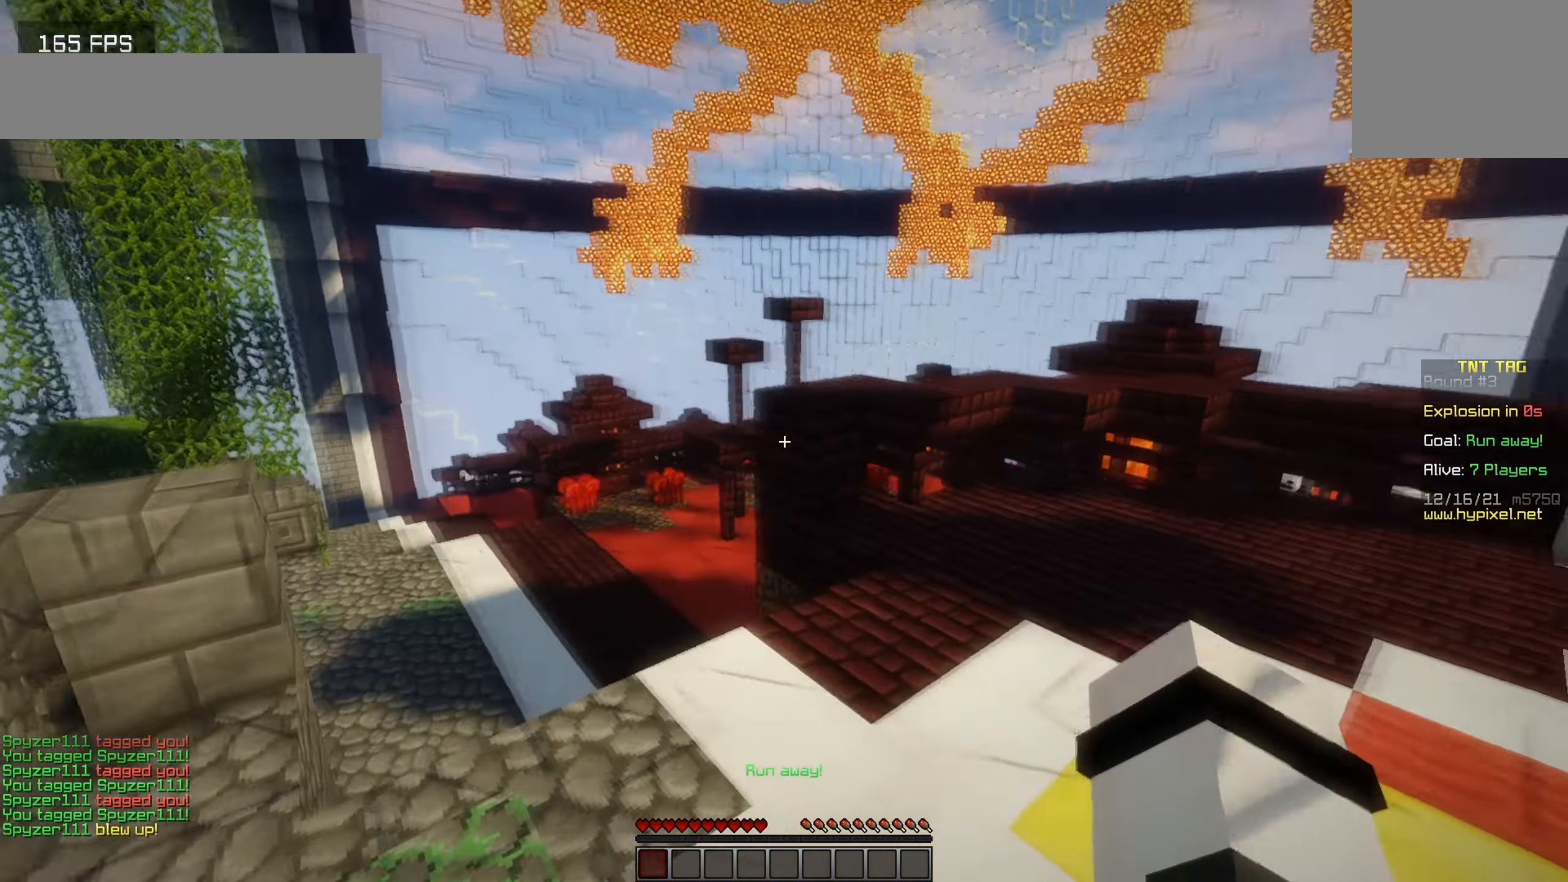
{"keys": ["w"], "events": [[483, "w", "down"]]}
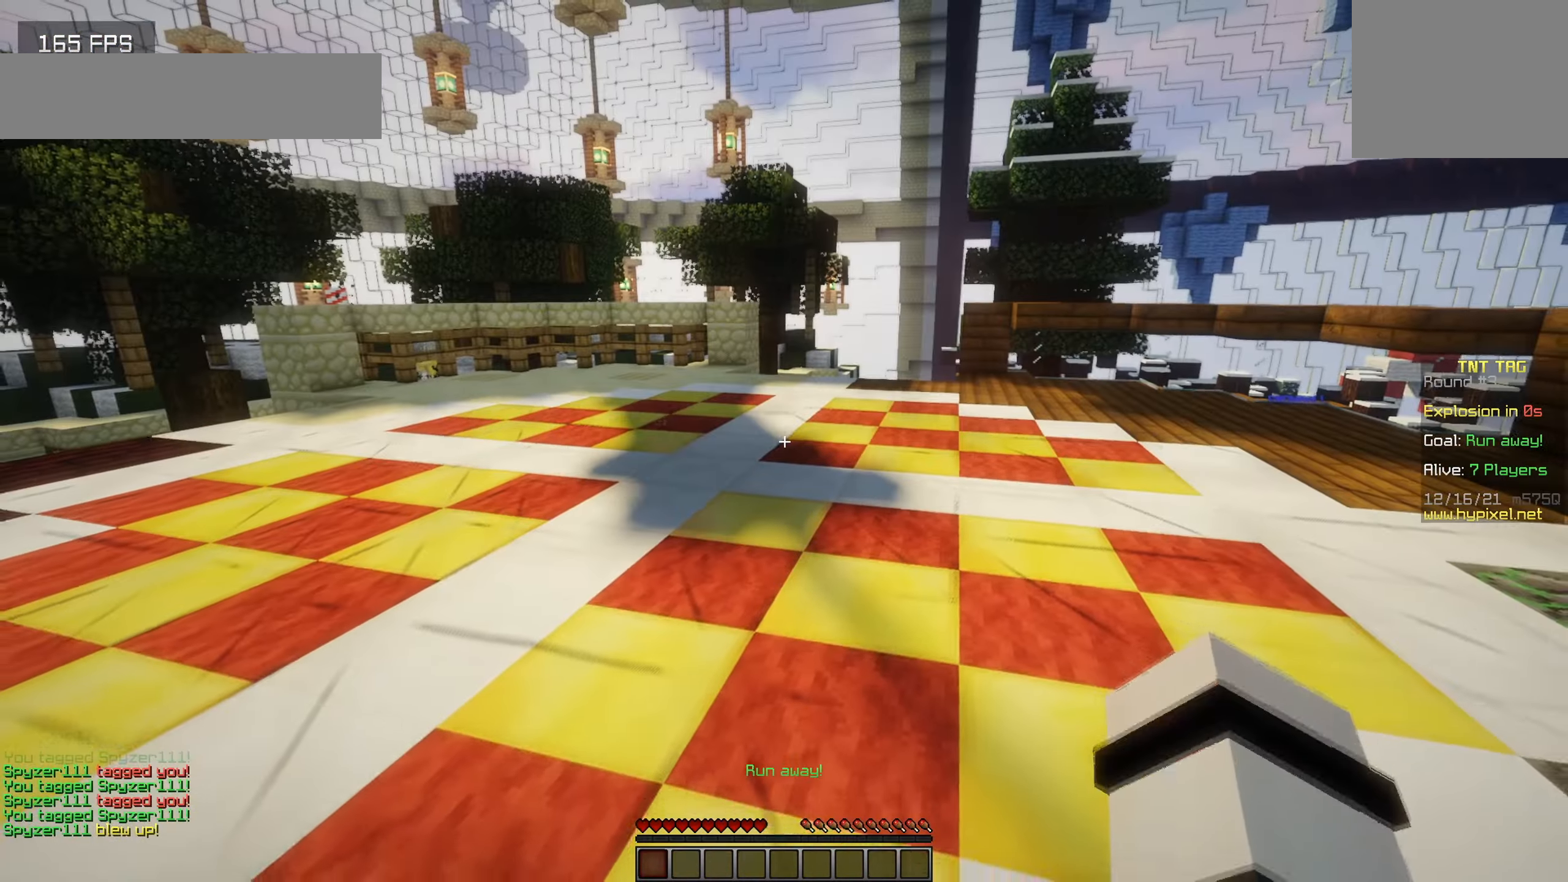
{"keys": ["w"], "events": [[100, "d", "down"], [333, "d", "up"]]}
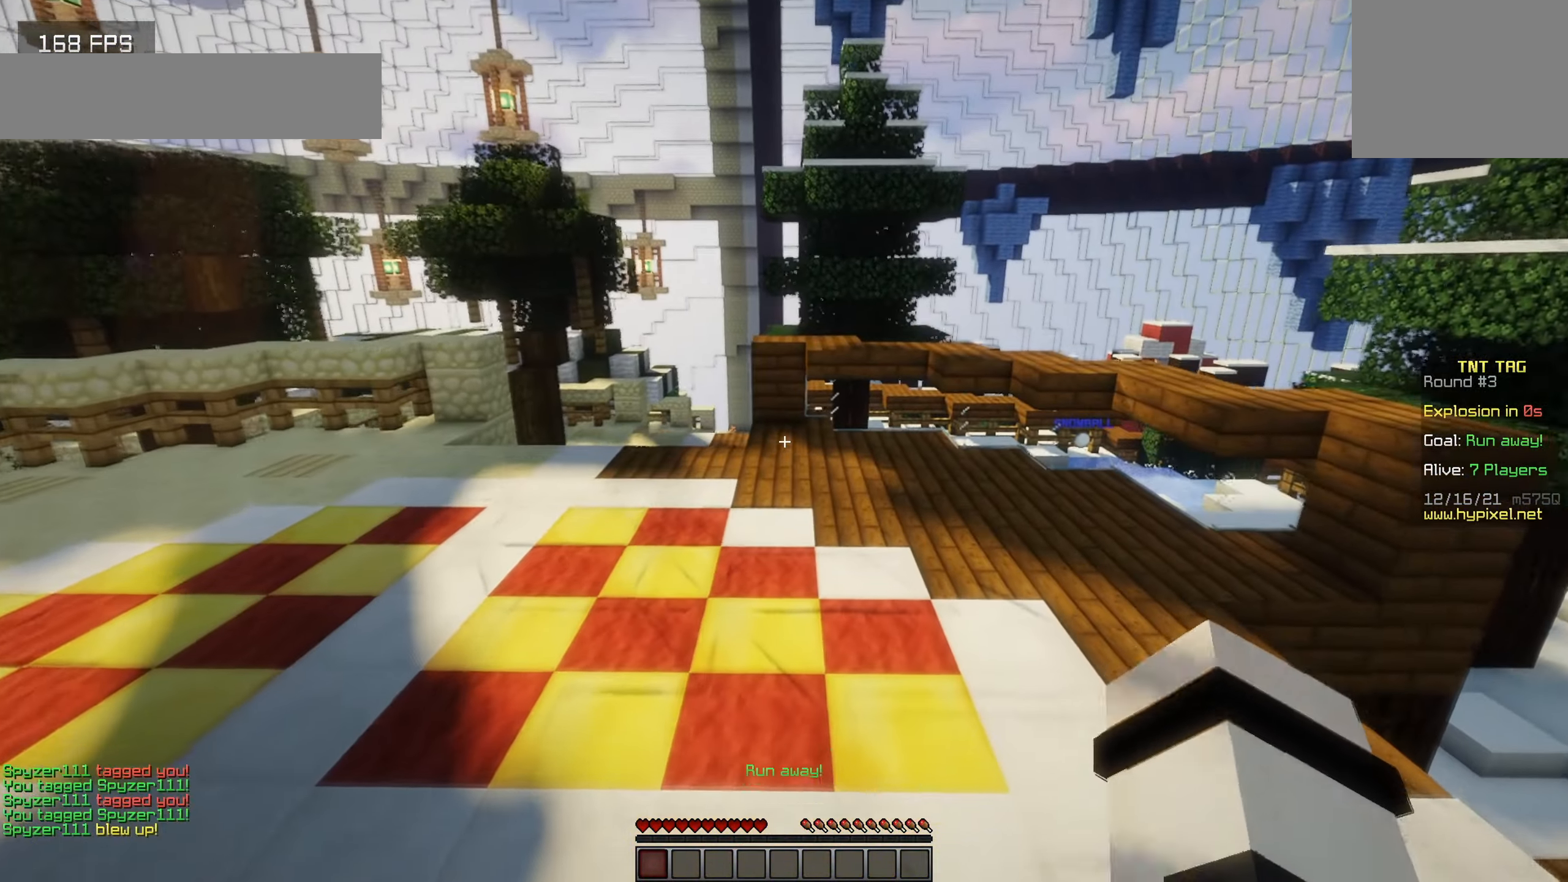
{"keys": ["w"], "events": []}
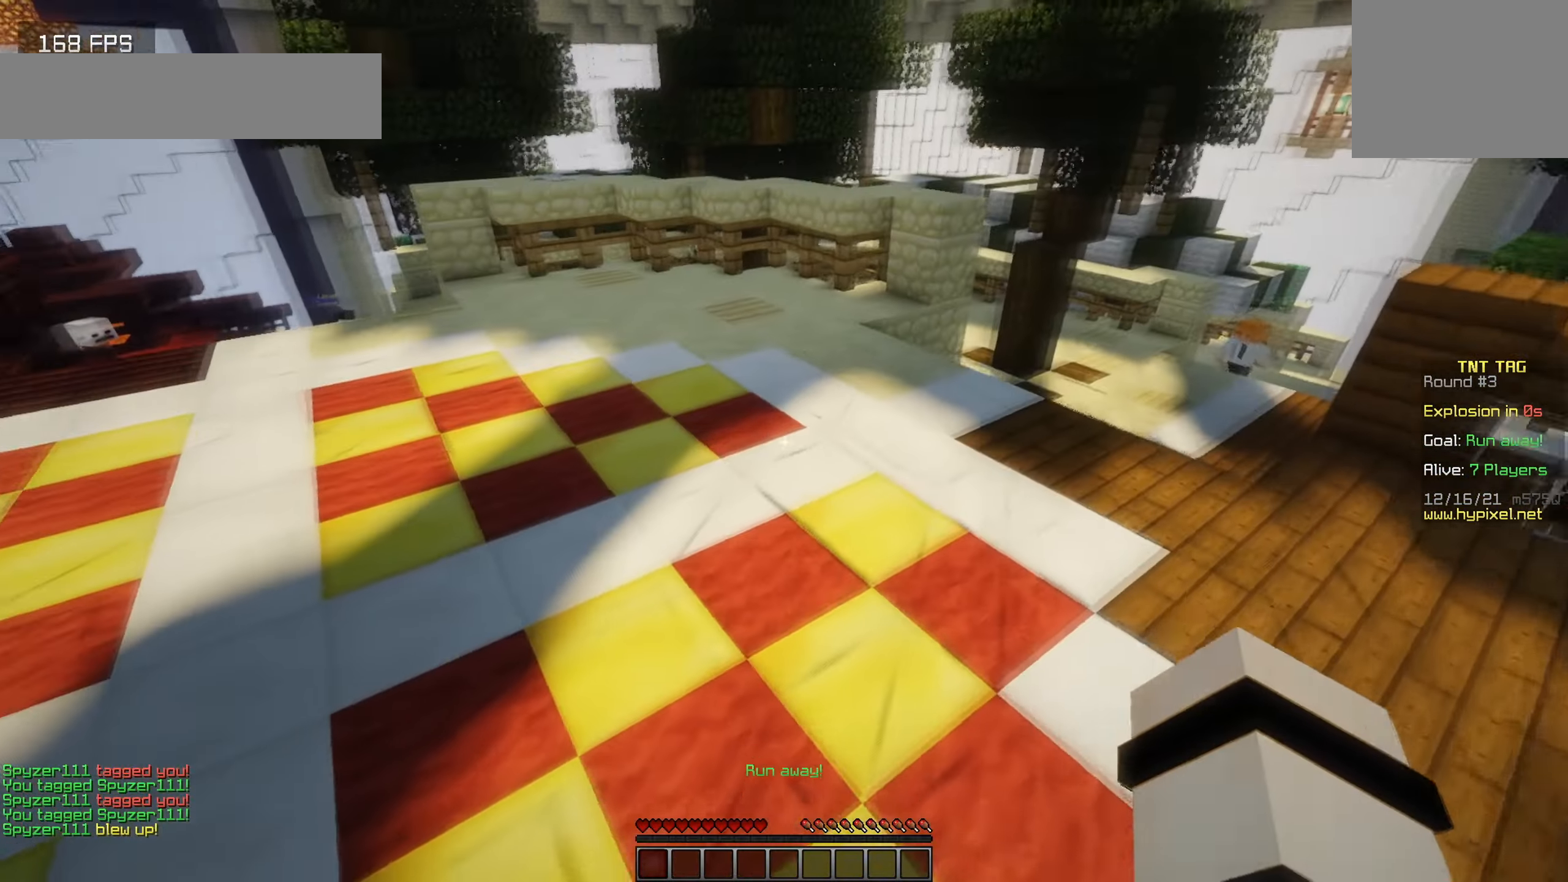
{"keys": ["w"], "events": []}
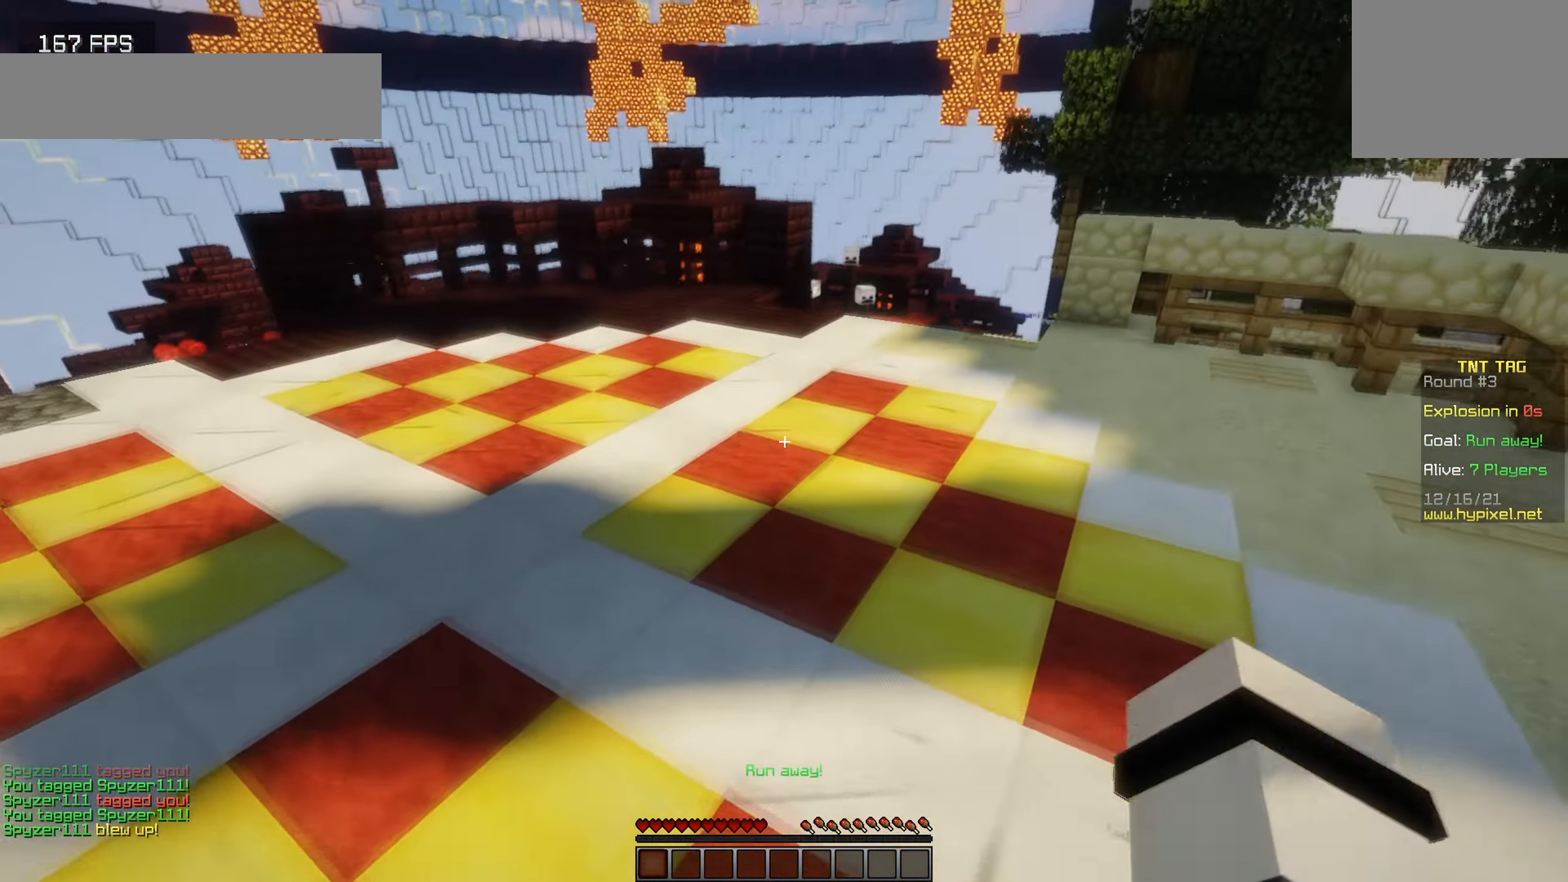
{"keys": ["d", "w"], "events": [[33, "d", "down"], [200, "d", "up"], [400, "d", "down"]]}